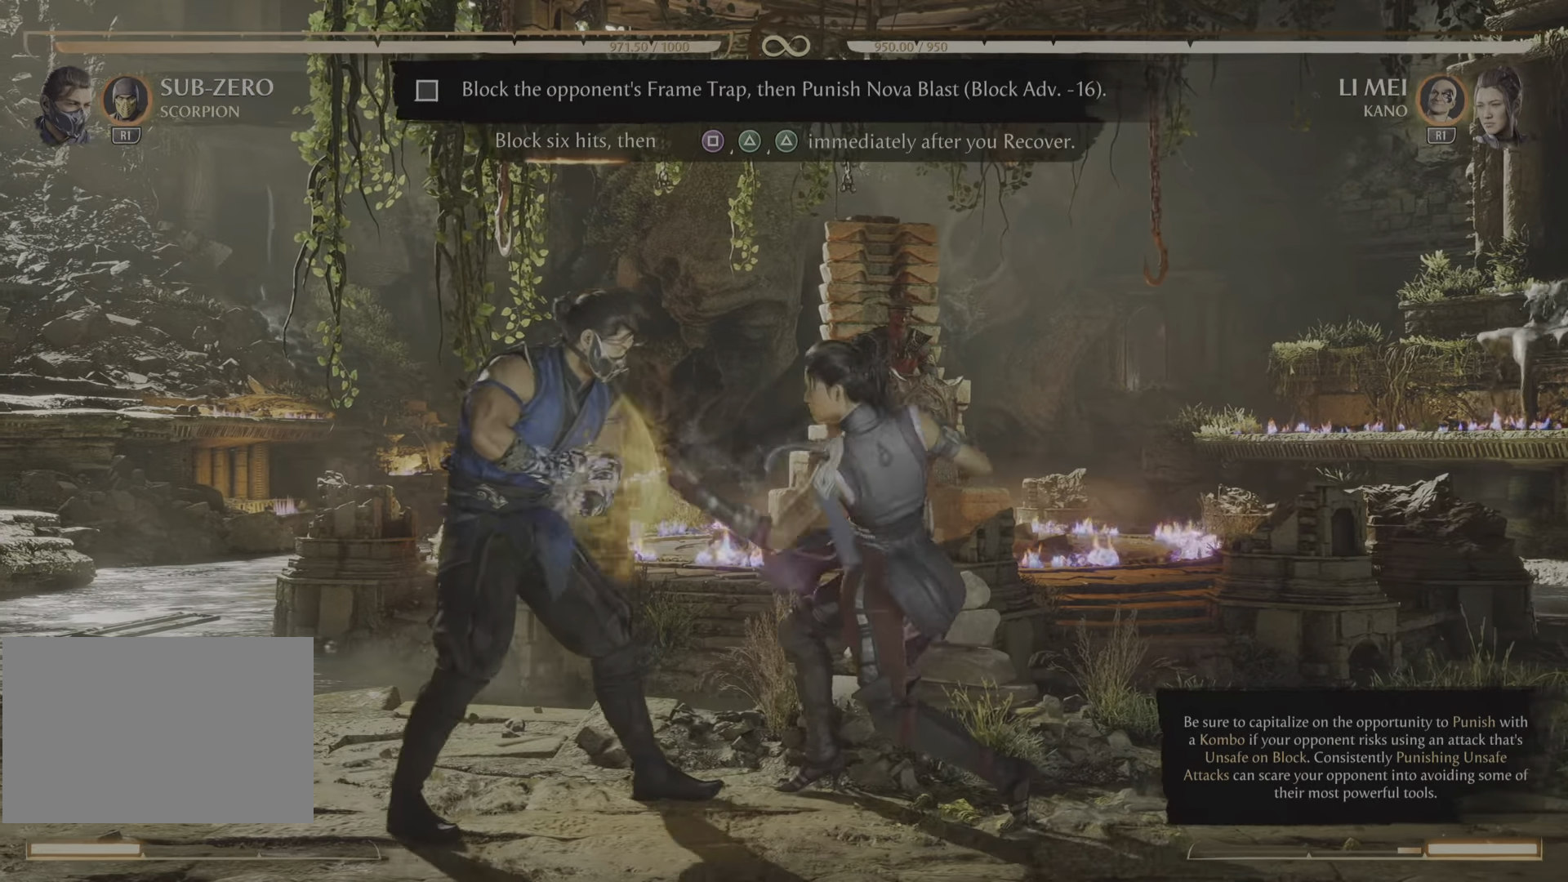
Gameplay with a controller (PlayStation layout); each line is a JSON object with the inputs held at the frame after it. "events" lists button and stick changes between this image and that frame as [ms after this image, input, new state], when the widget could be followed in between. Not read: left_stick right_stick.
{"buttons": ["R2"], "events": []}
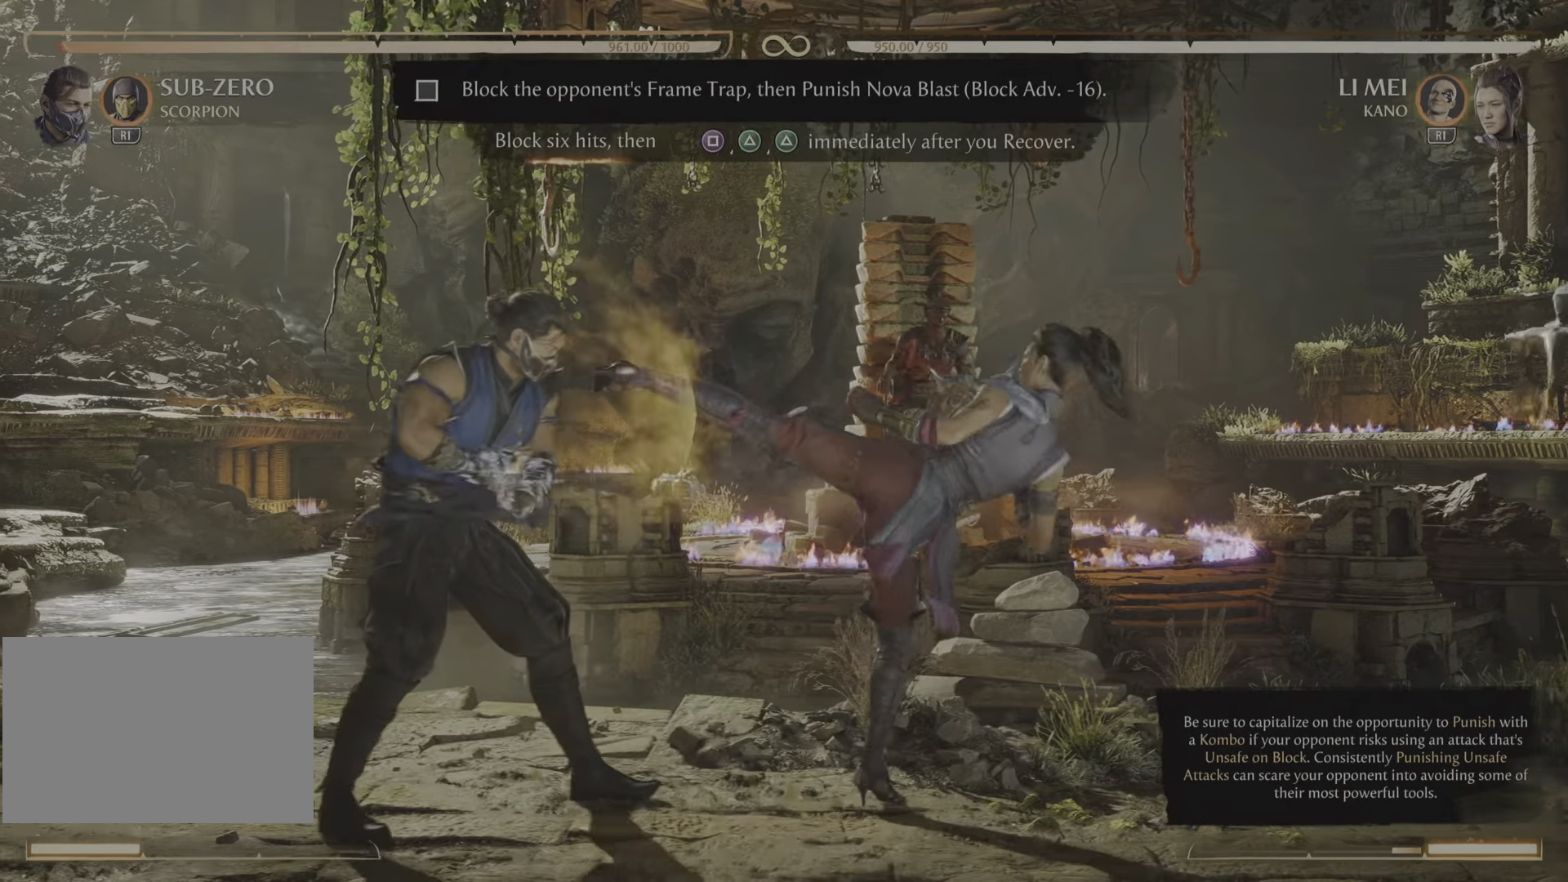
{"buttons": ["R2"], "events": []}
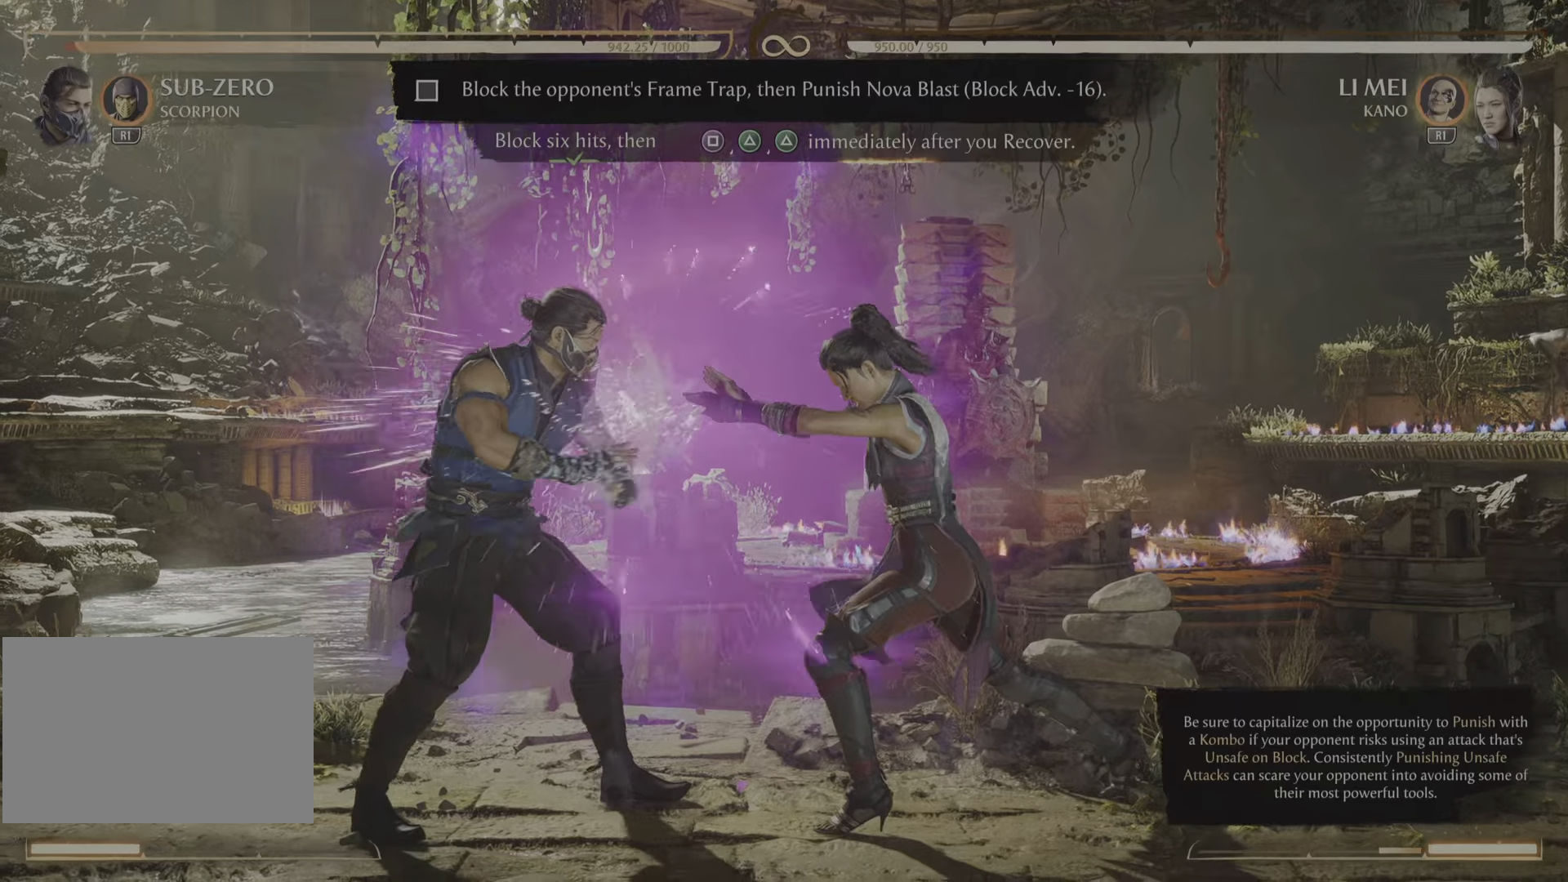
{"buttons": [], "events": [[234, "R2", "up"]]}
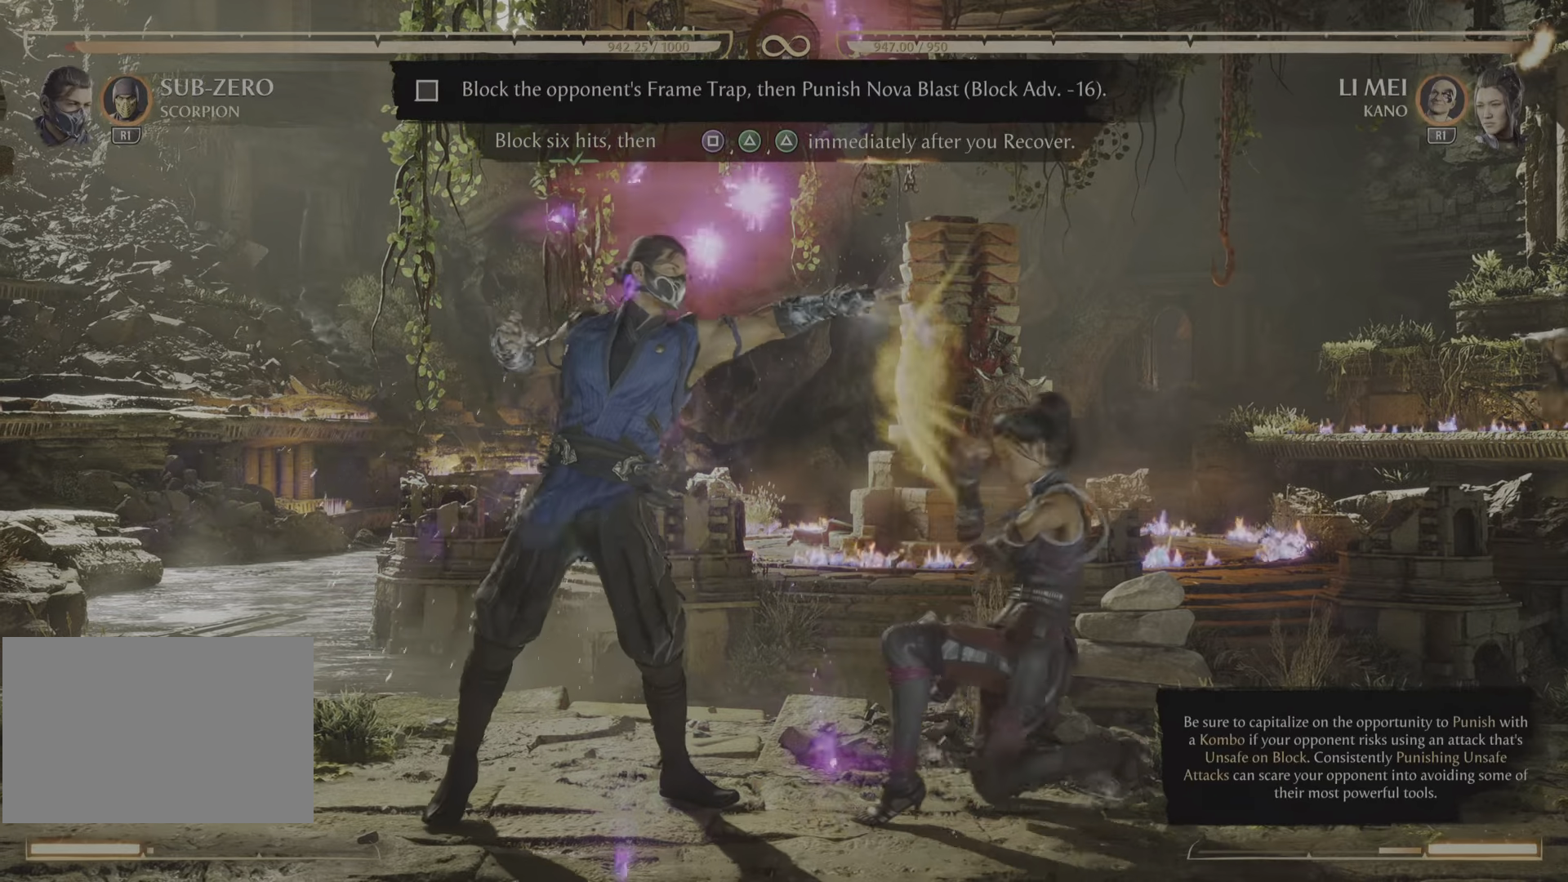
{"buttons": [], "events": []}
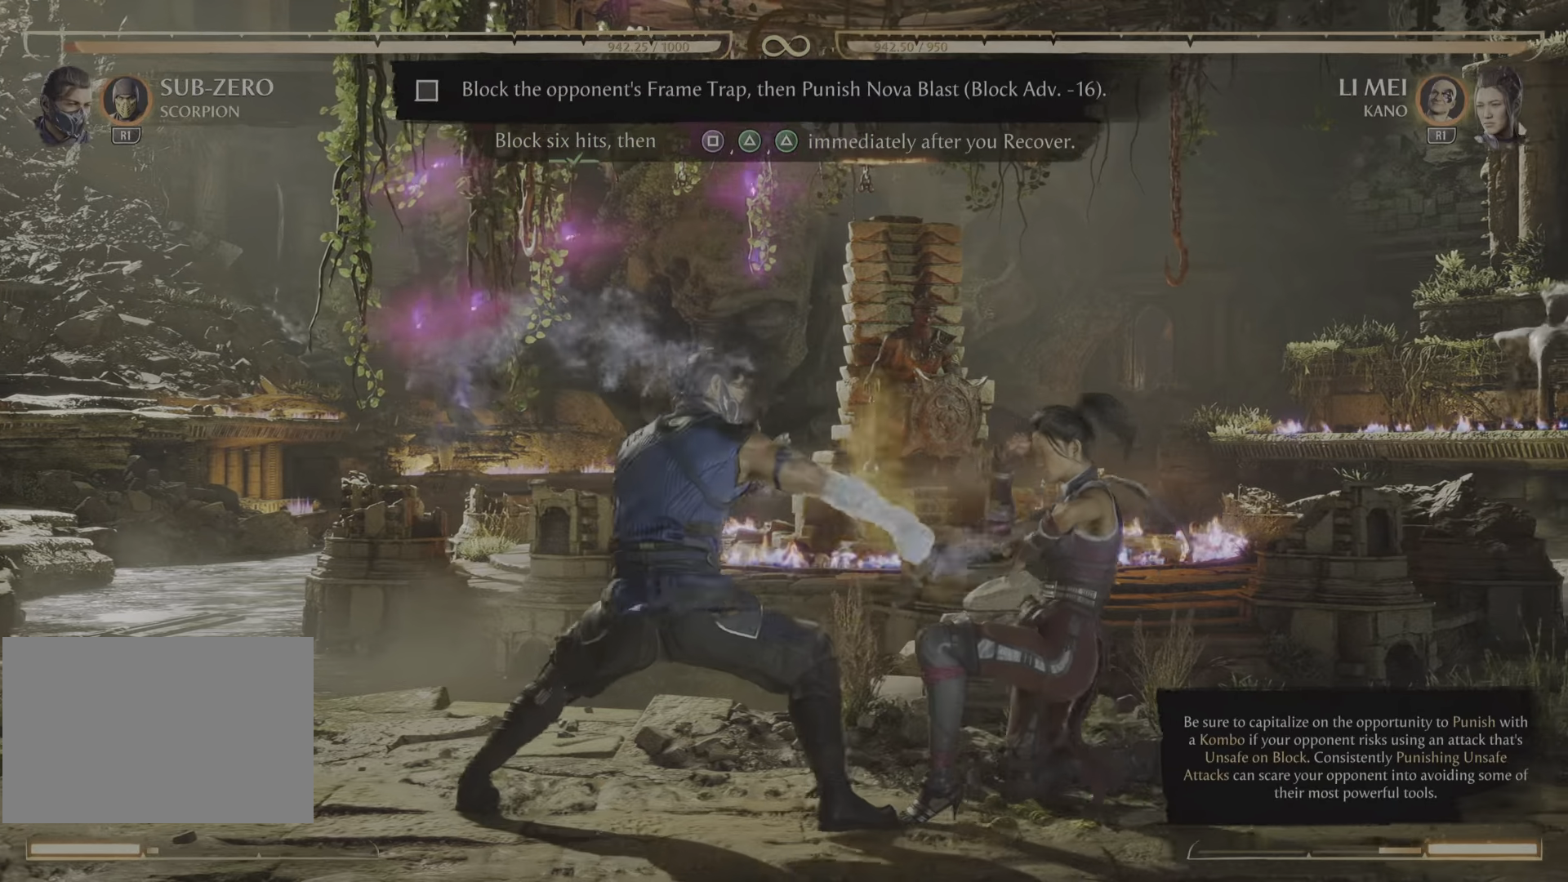
{"buttons": [], "events": []}
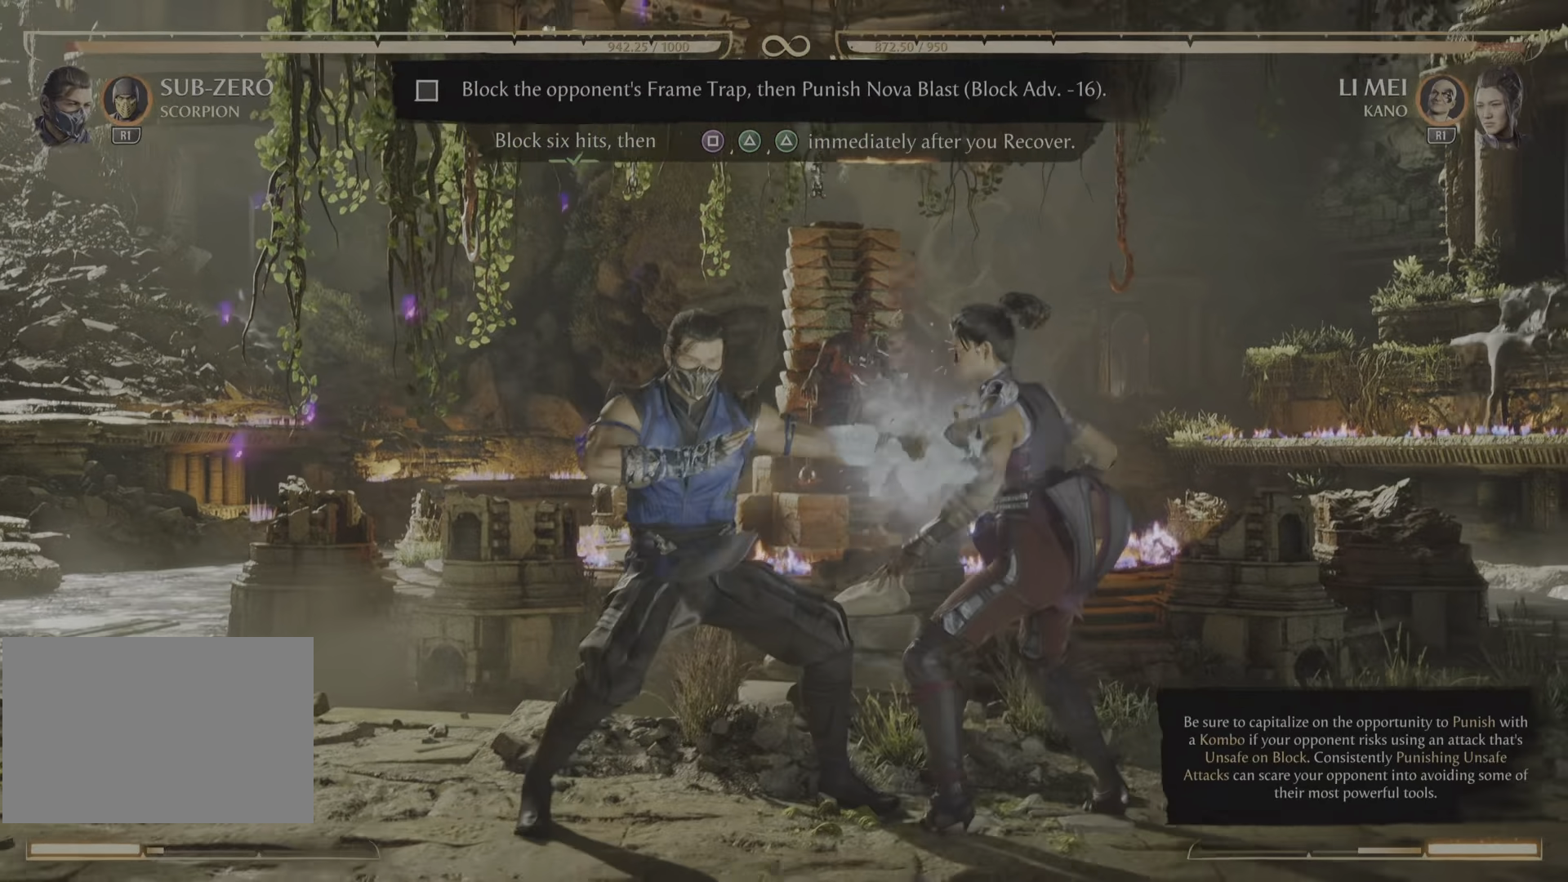
{"buttons": [], "events": []}
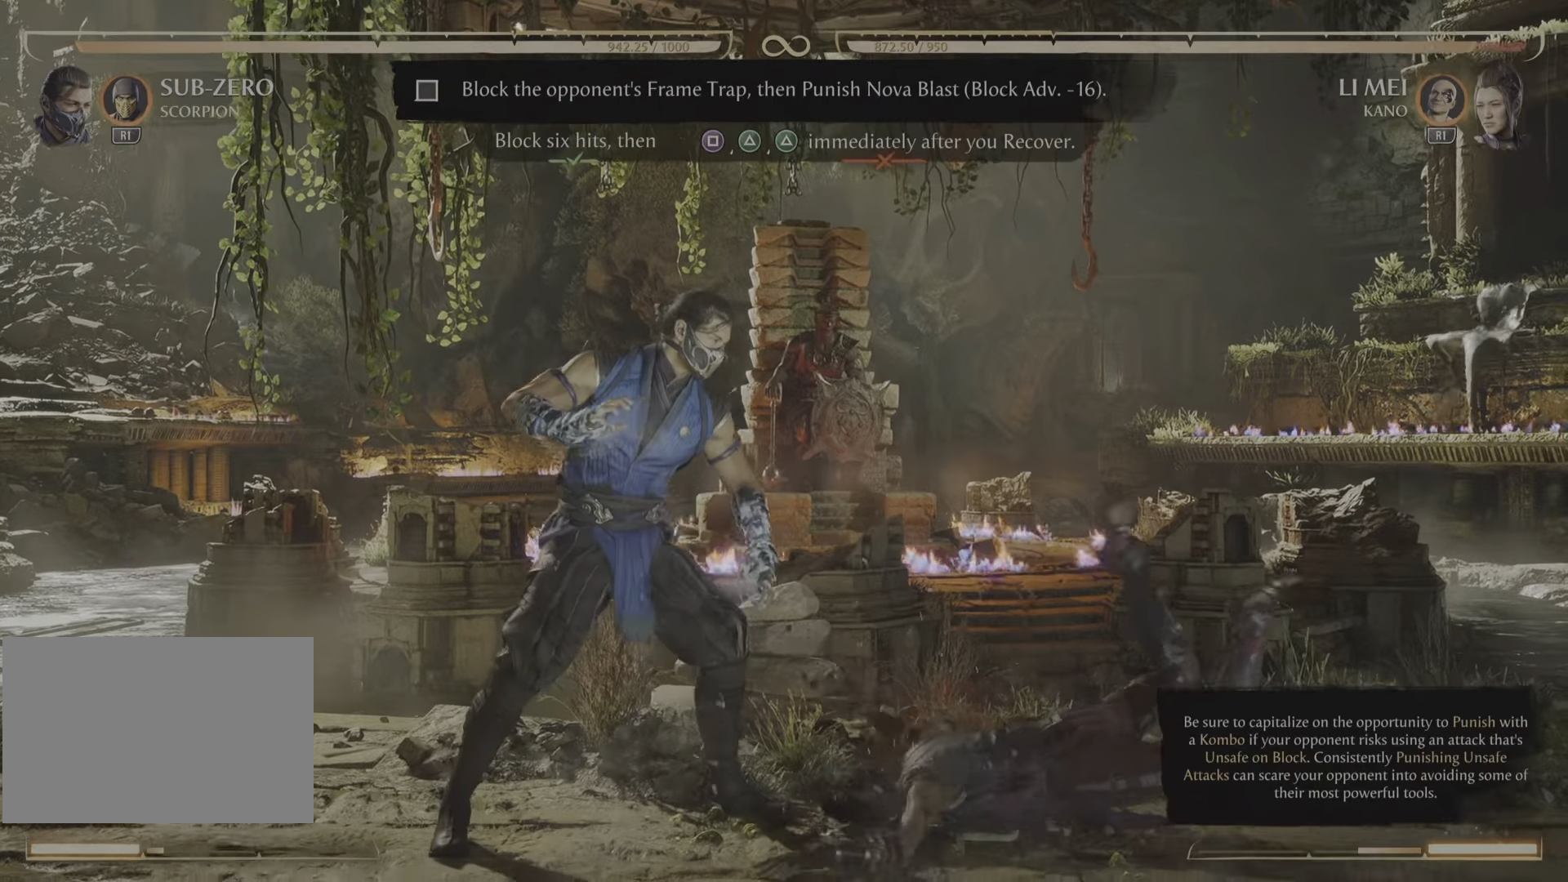
{"buttons": []}
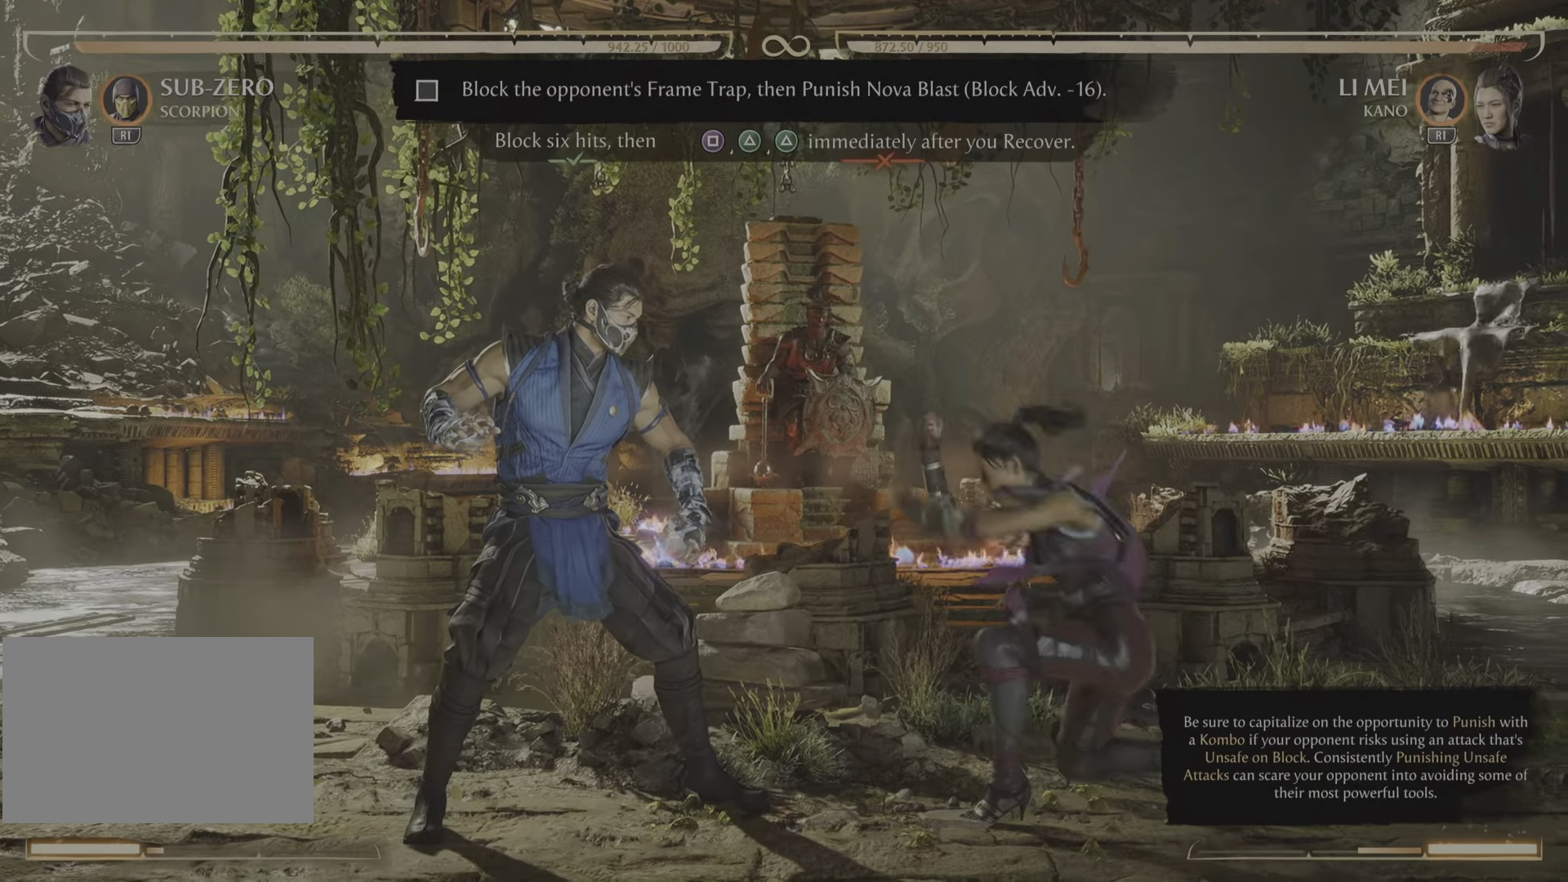
{"buttons": [], "events": []}
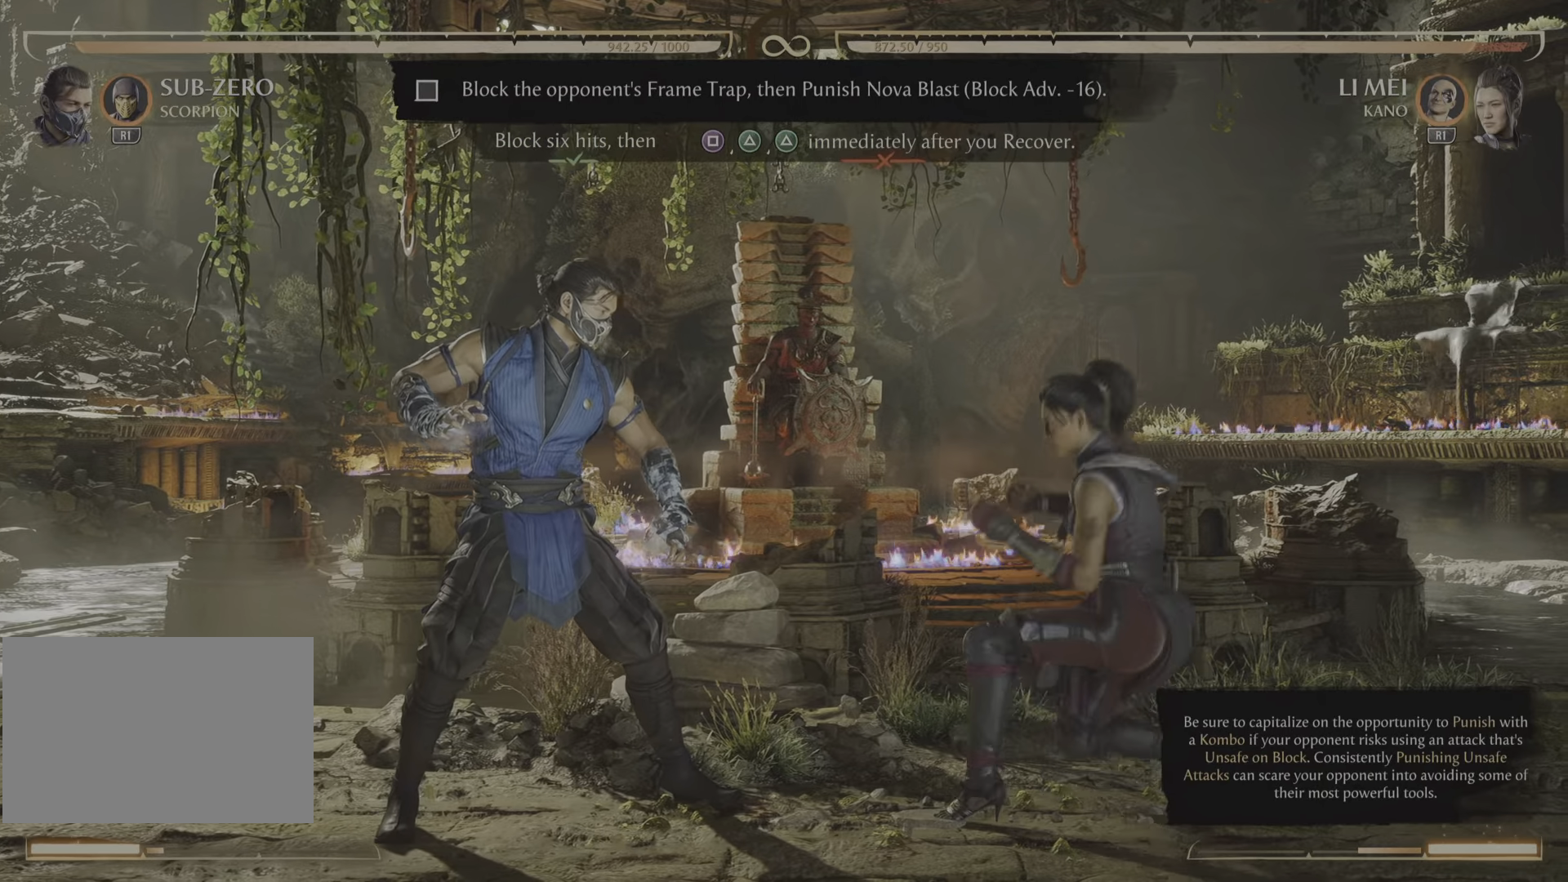
{"buttons": [], "events": []}
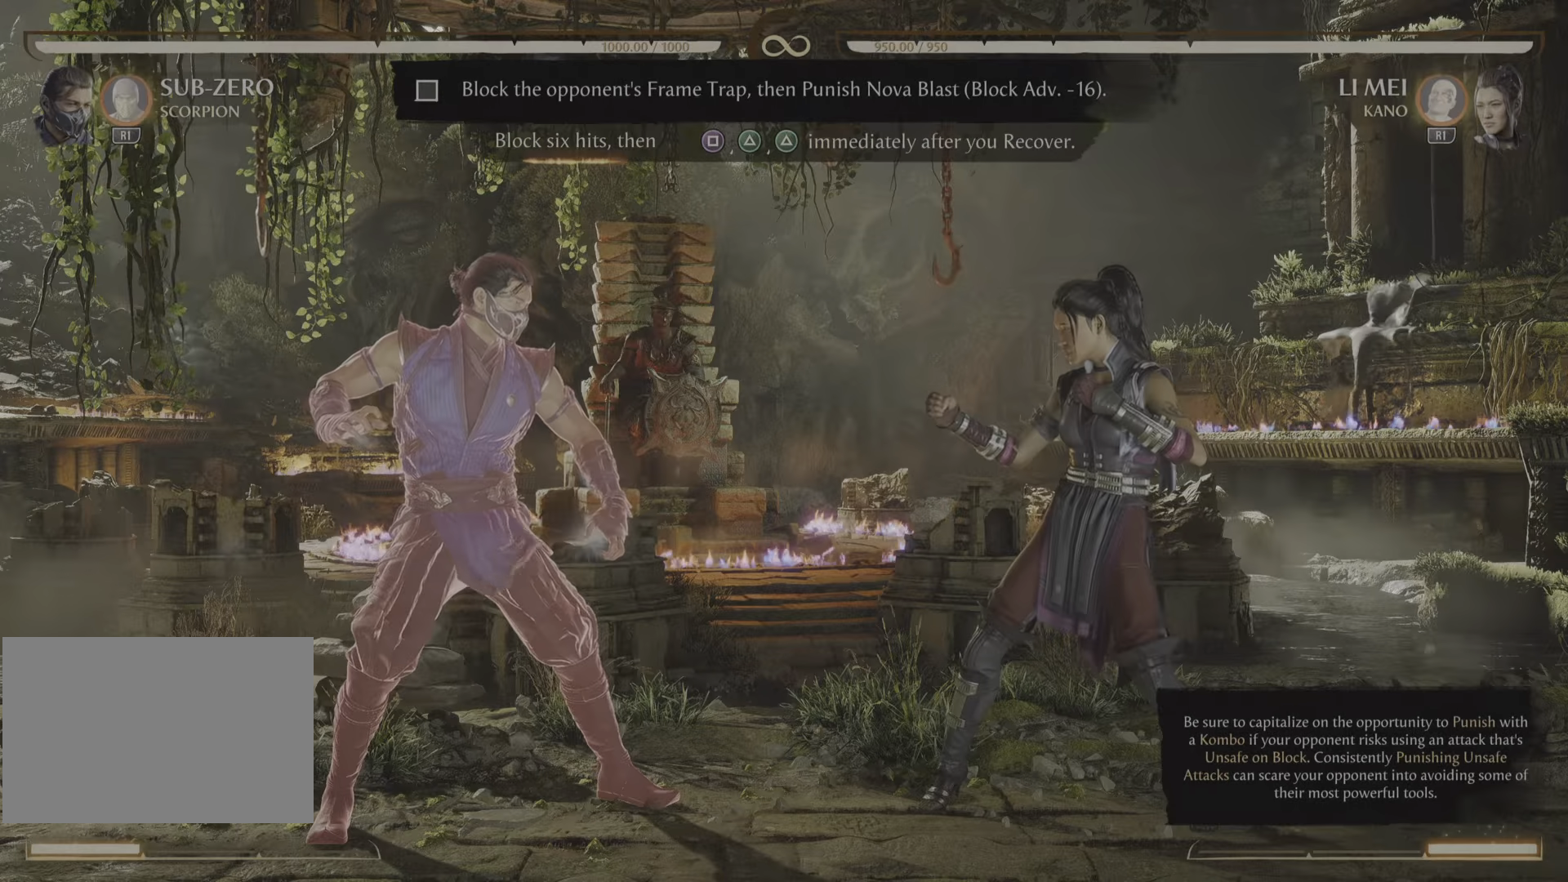
{"buttons": ["R2"], "events": [[217, "R2", "down"]]}
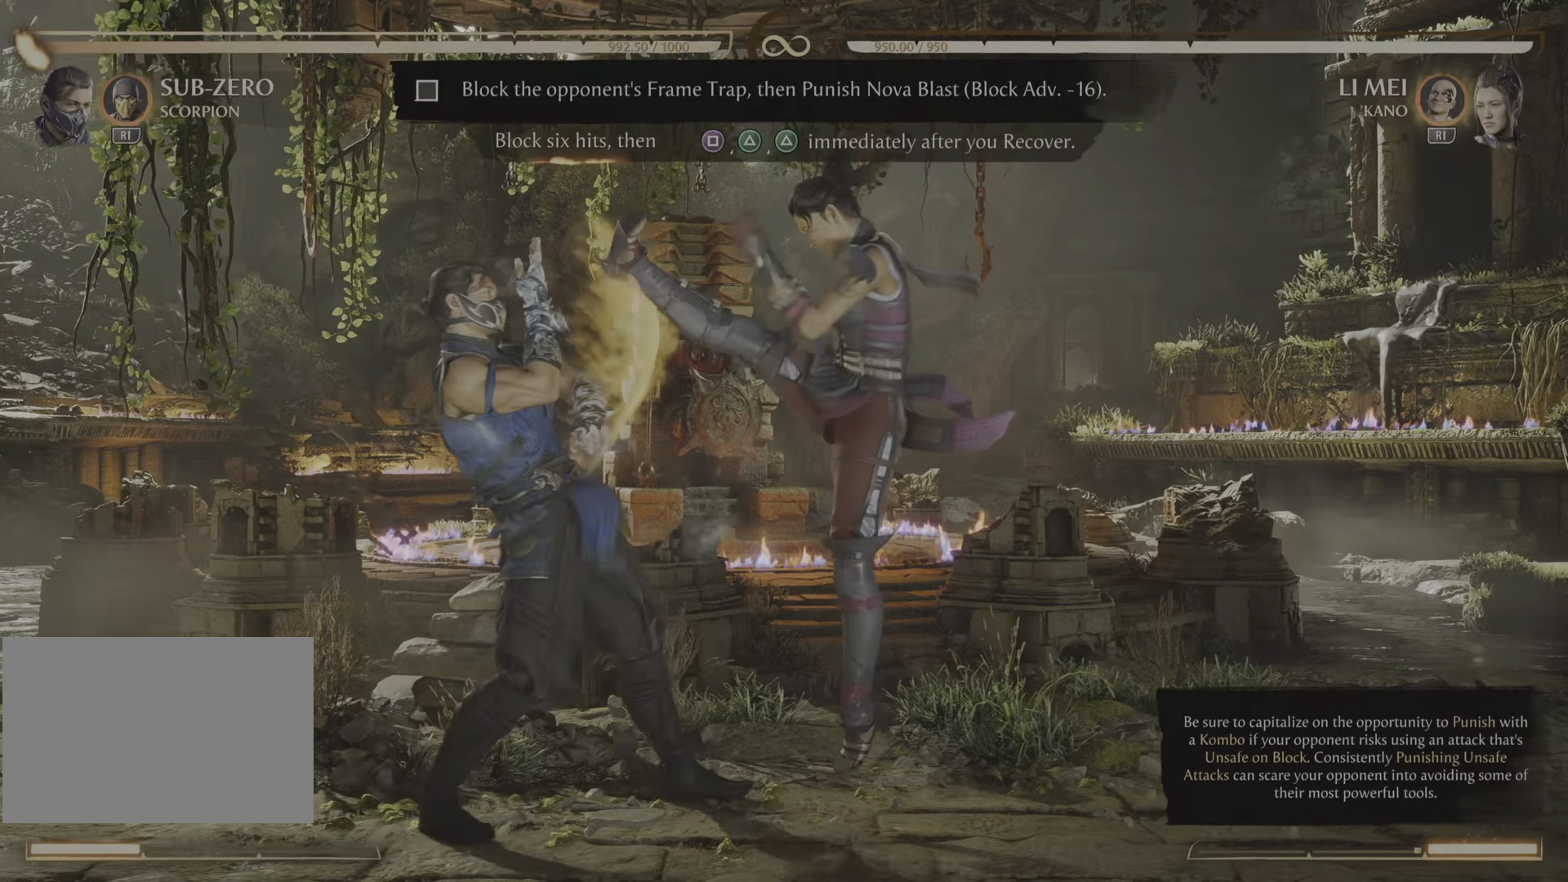
{"buttons": ["R2"], "events": []}
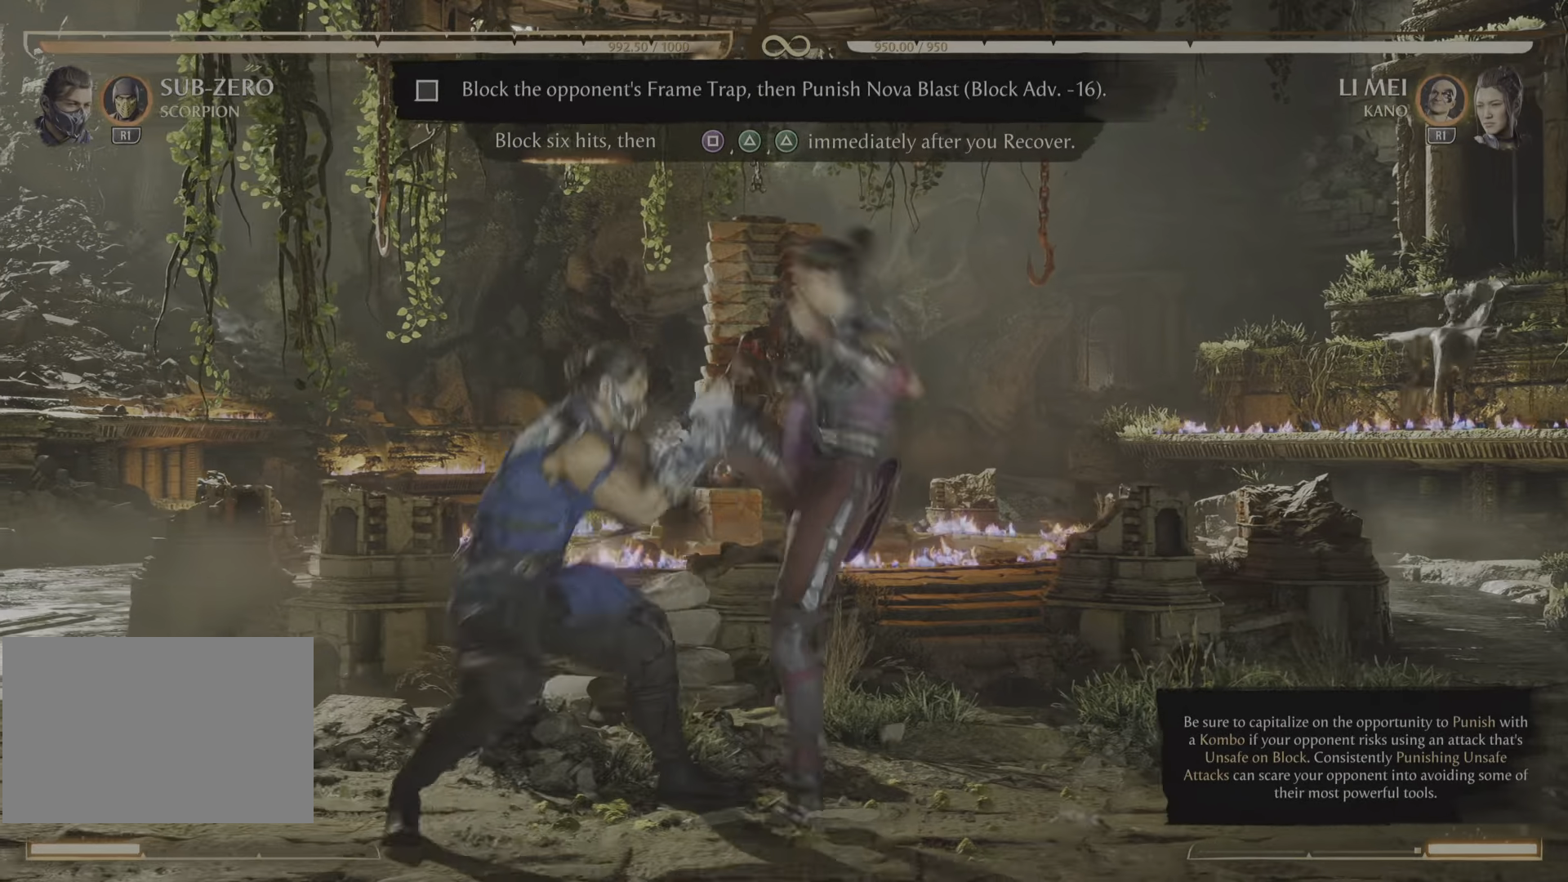
{"buttons": ["R2"], "events": []}
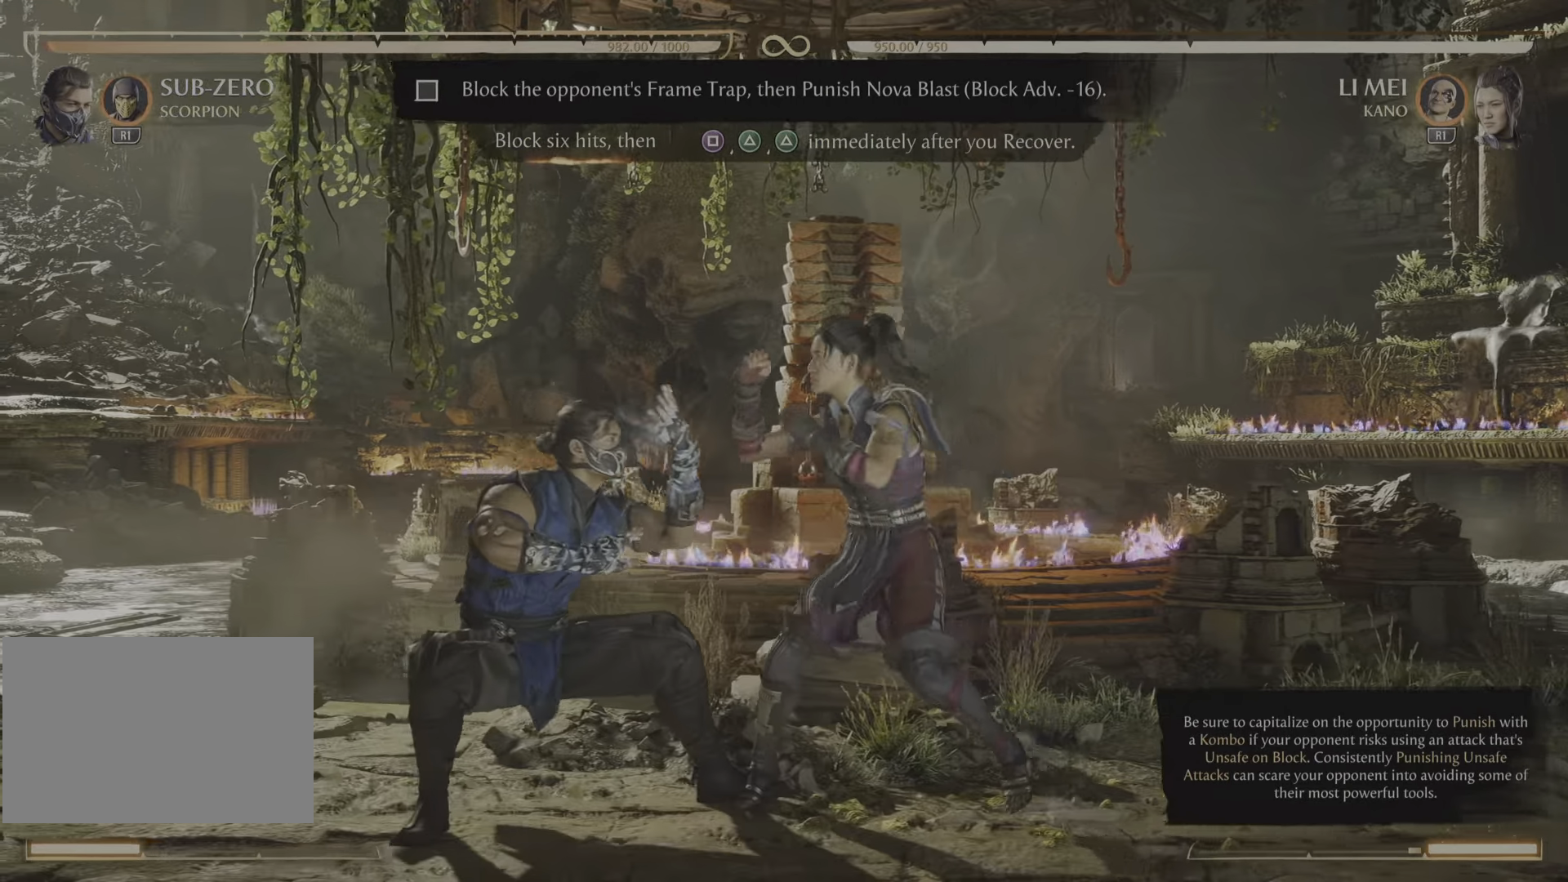
{"buttons": ["R2"], "events": []}
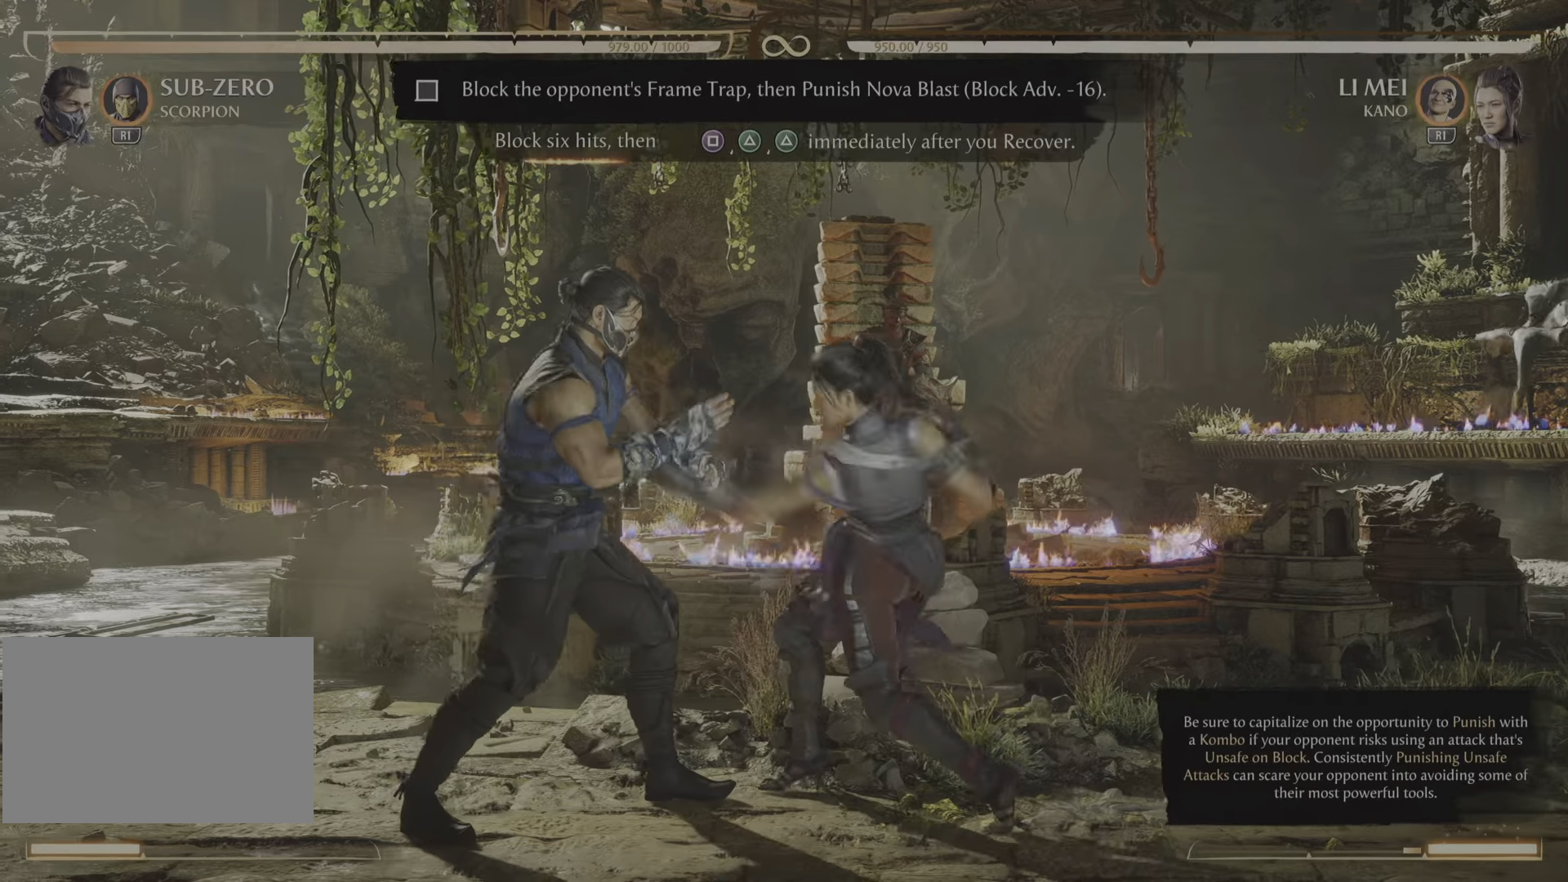
{"buttons": ["R2"], "events": []}
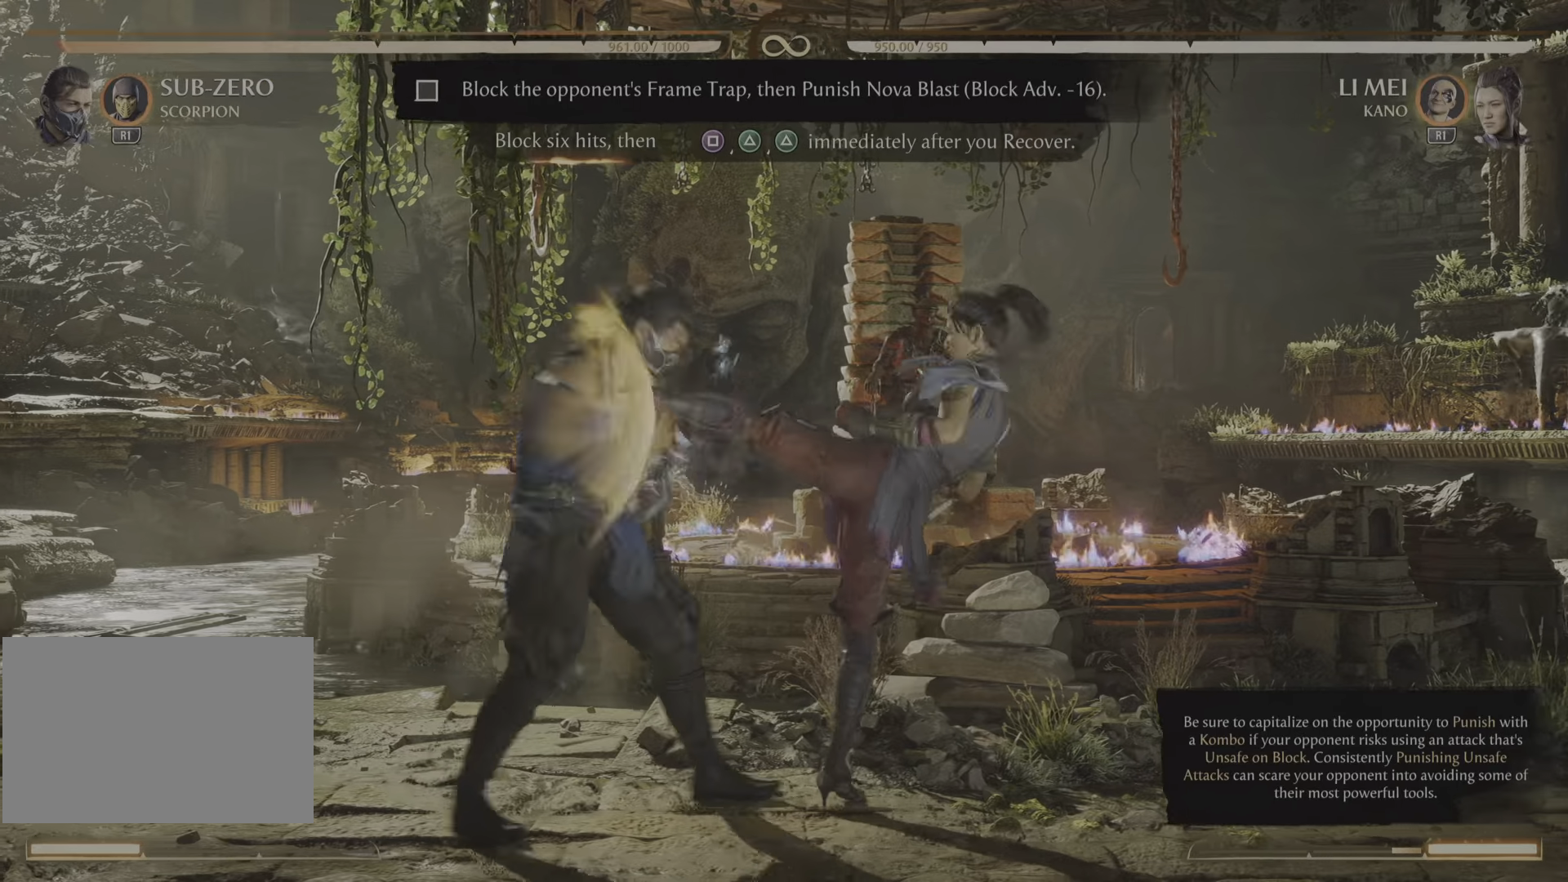
{"buttons": ["R2"], "events": []}
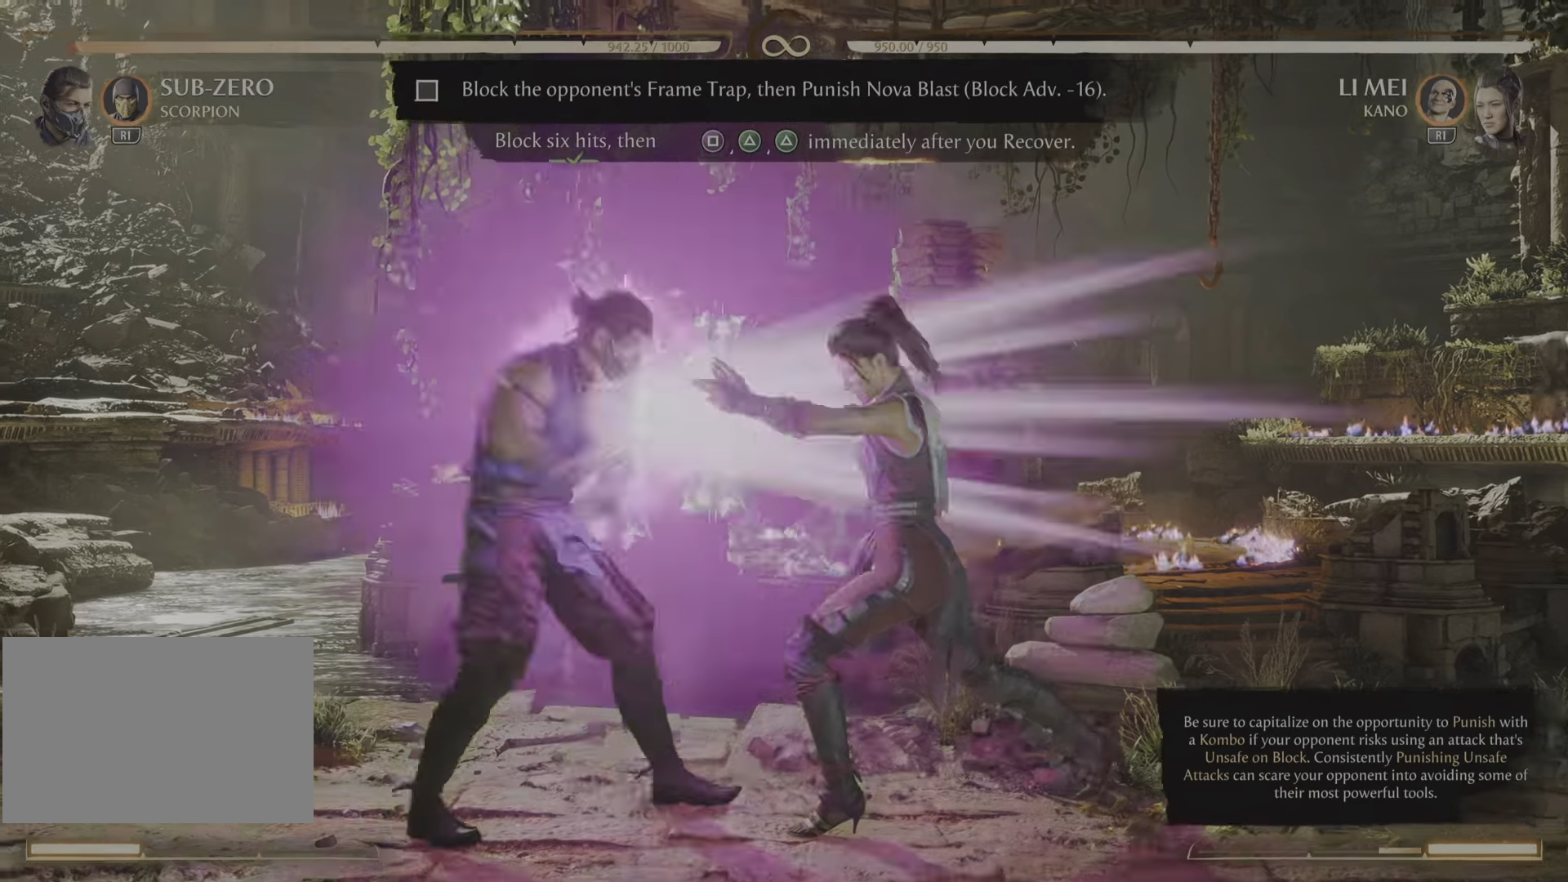
{"buttons": [], "events": [[384, "R2", "up"]]}
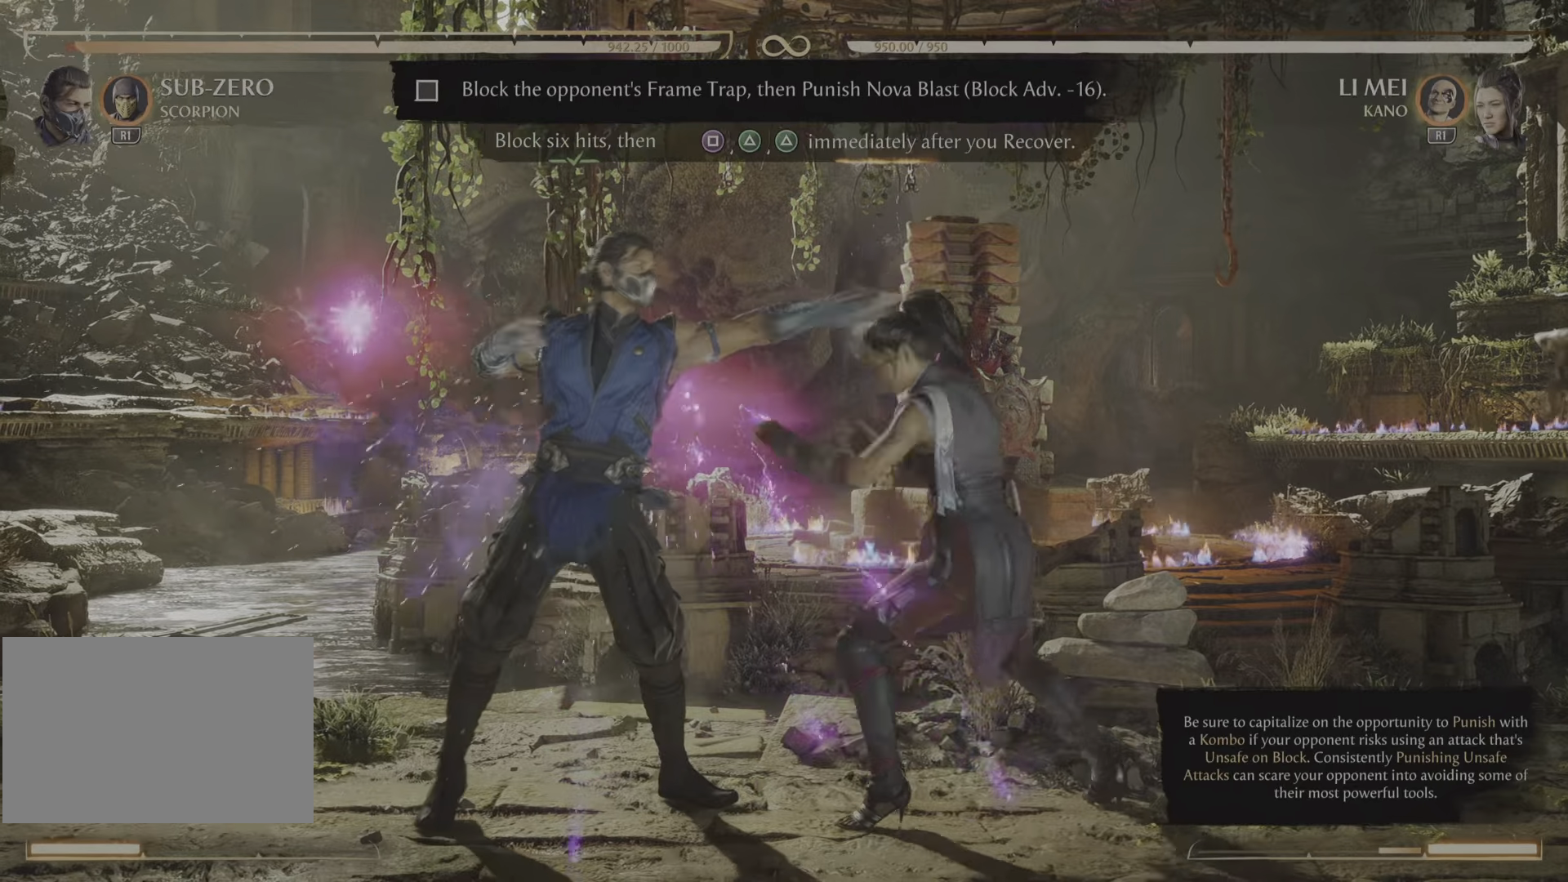
{"buttons": [], "events": []}
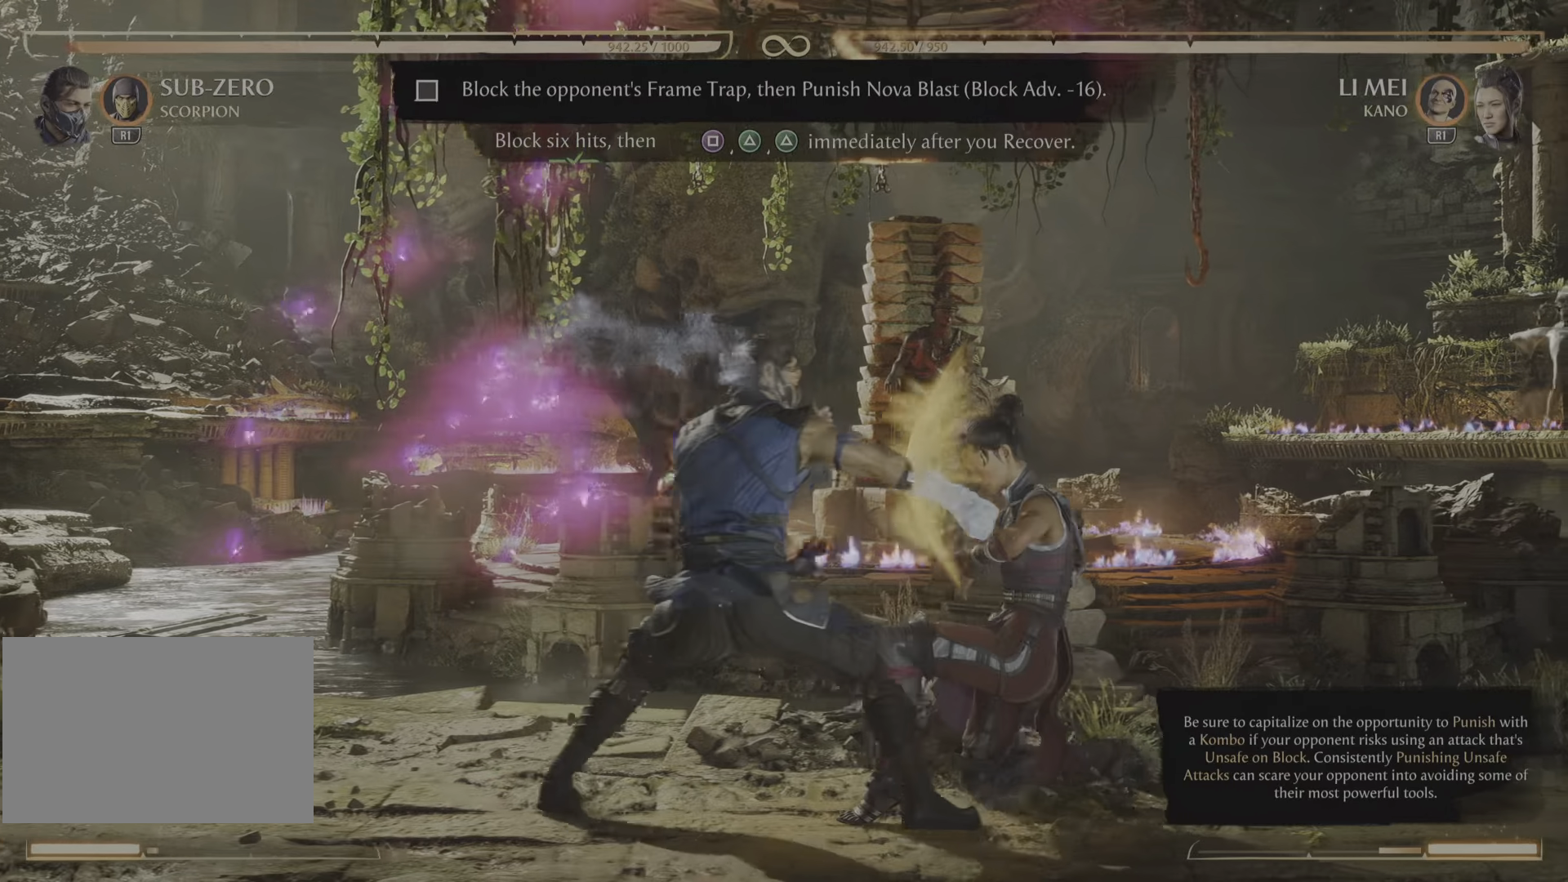
{"buttons": [], "events": []}
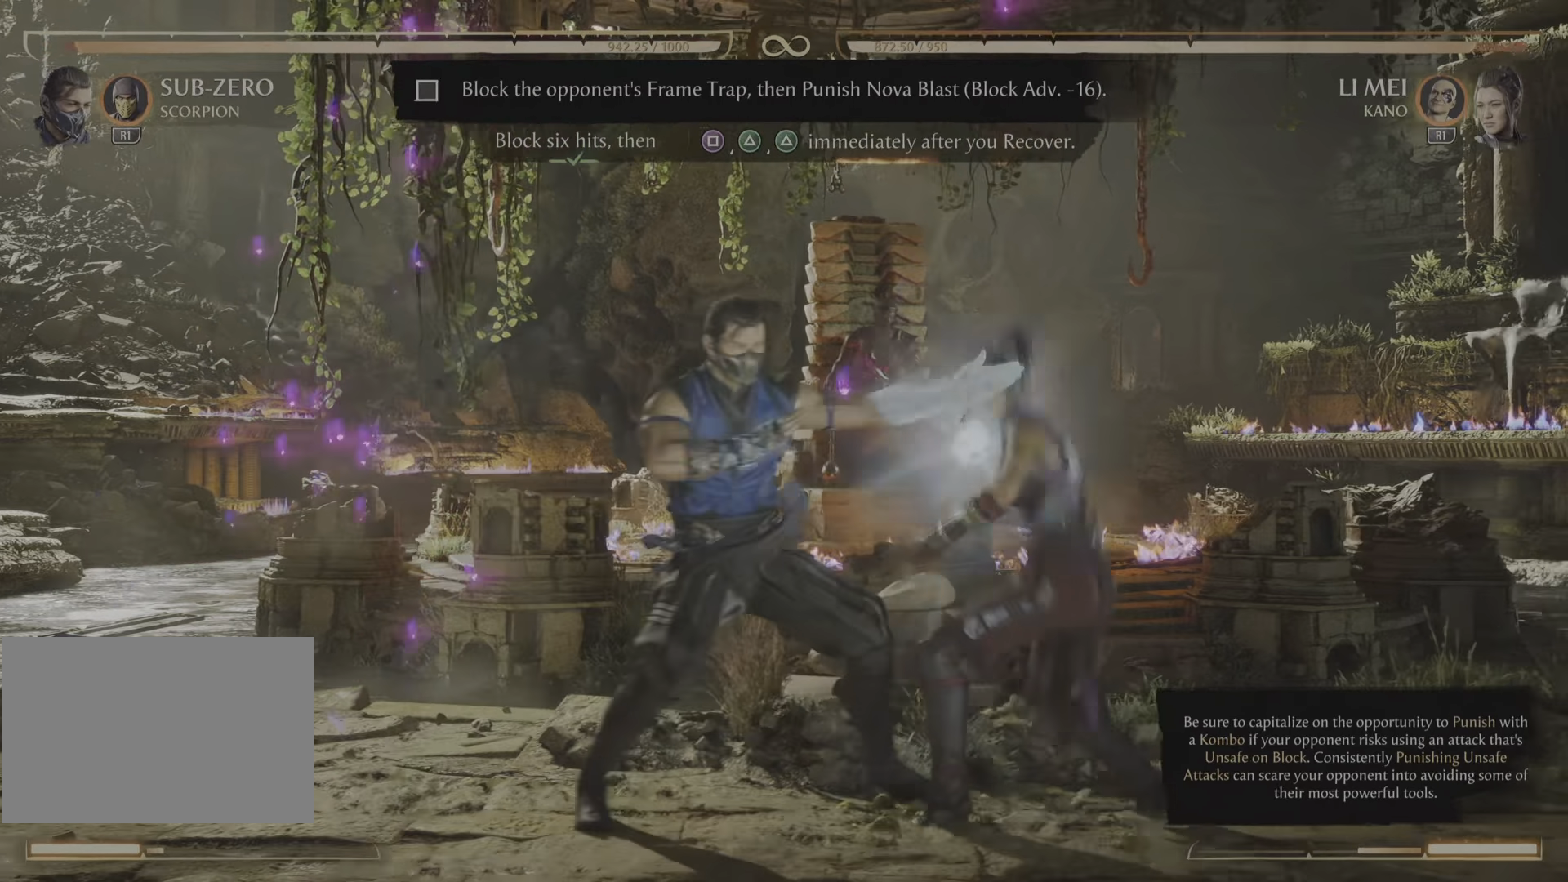
{"buttons": [], "events": []}
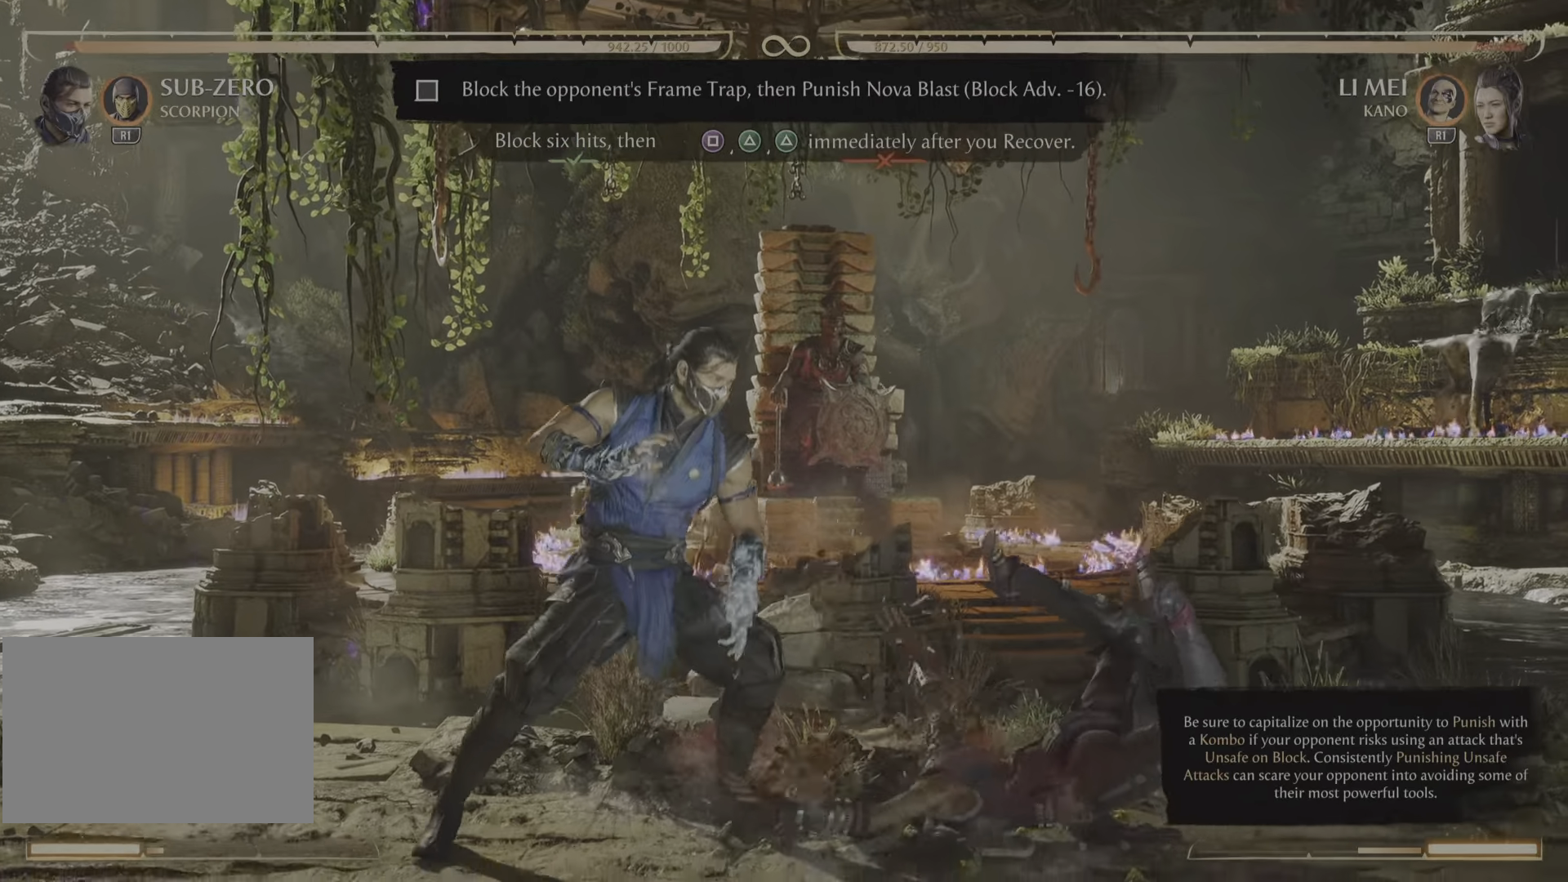
{"buttons": ["R2"], "events": [[250, "R2", "down"]]}
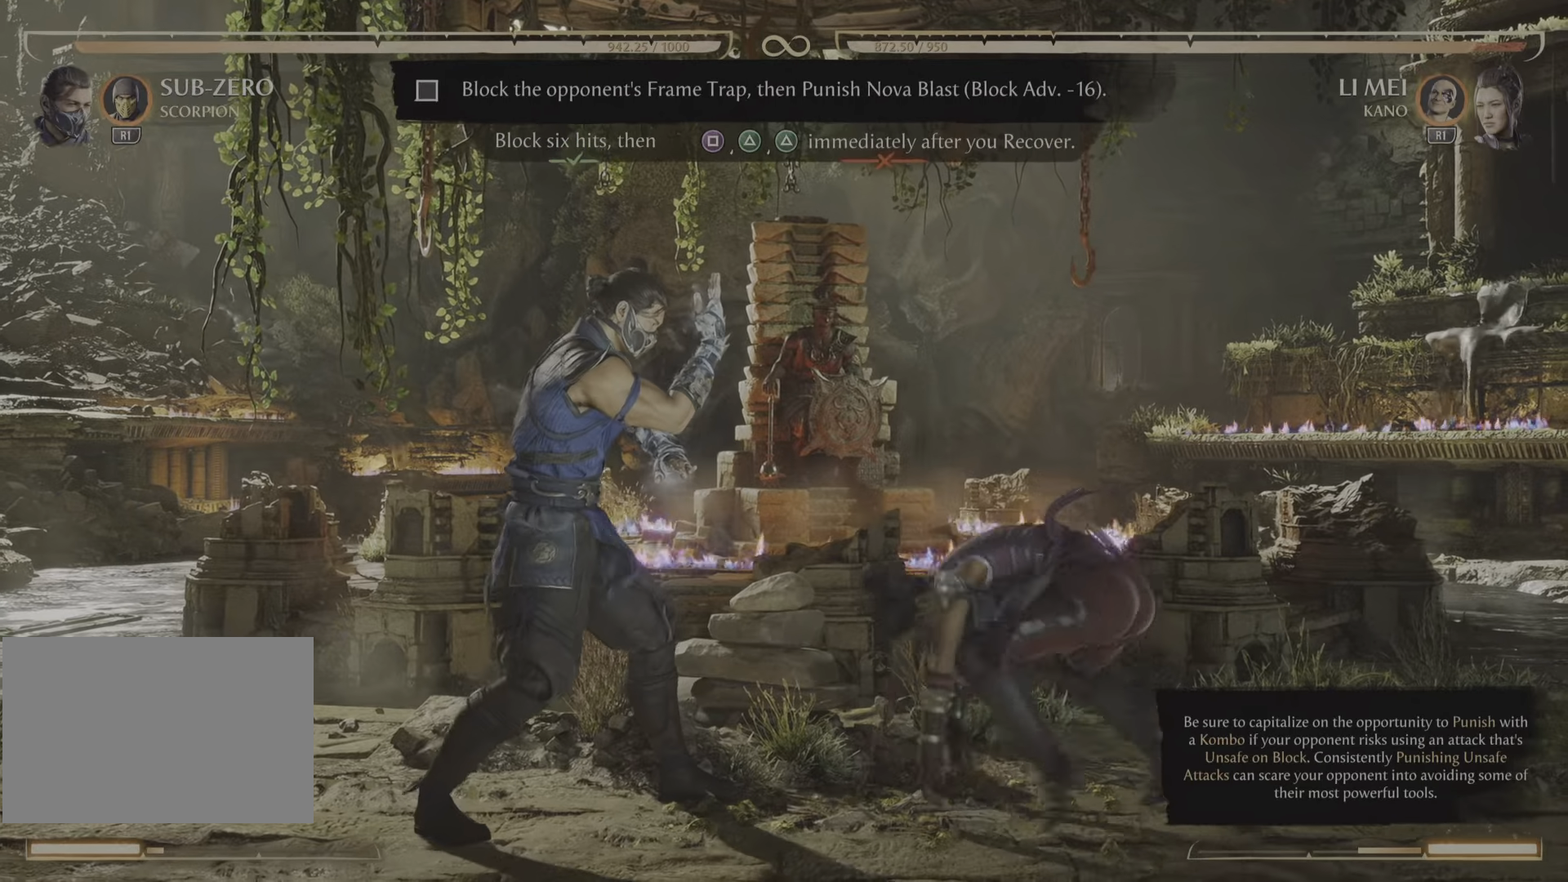
{"buttons": ["R2"], "events": []}
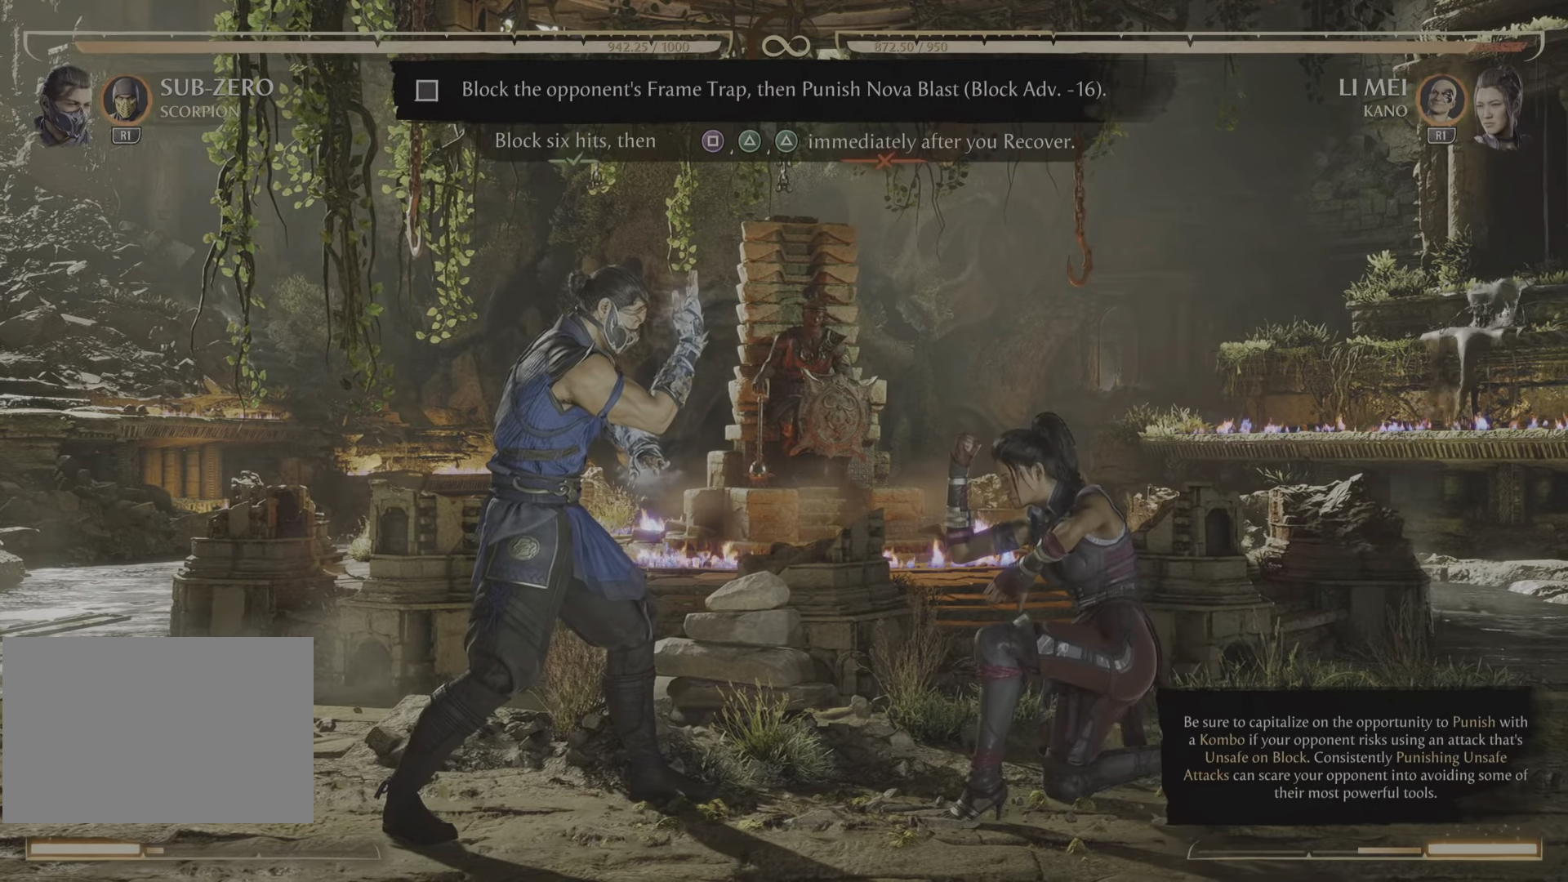
{"buttons": ["R2"], "events": []}
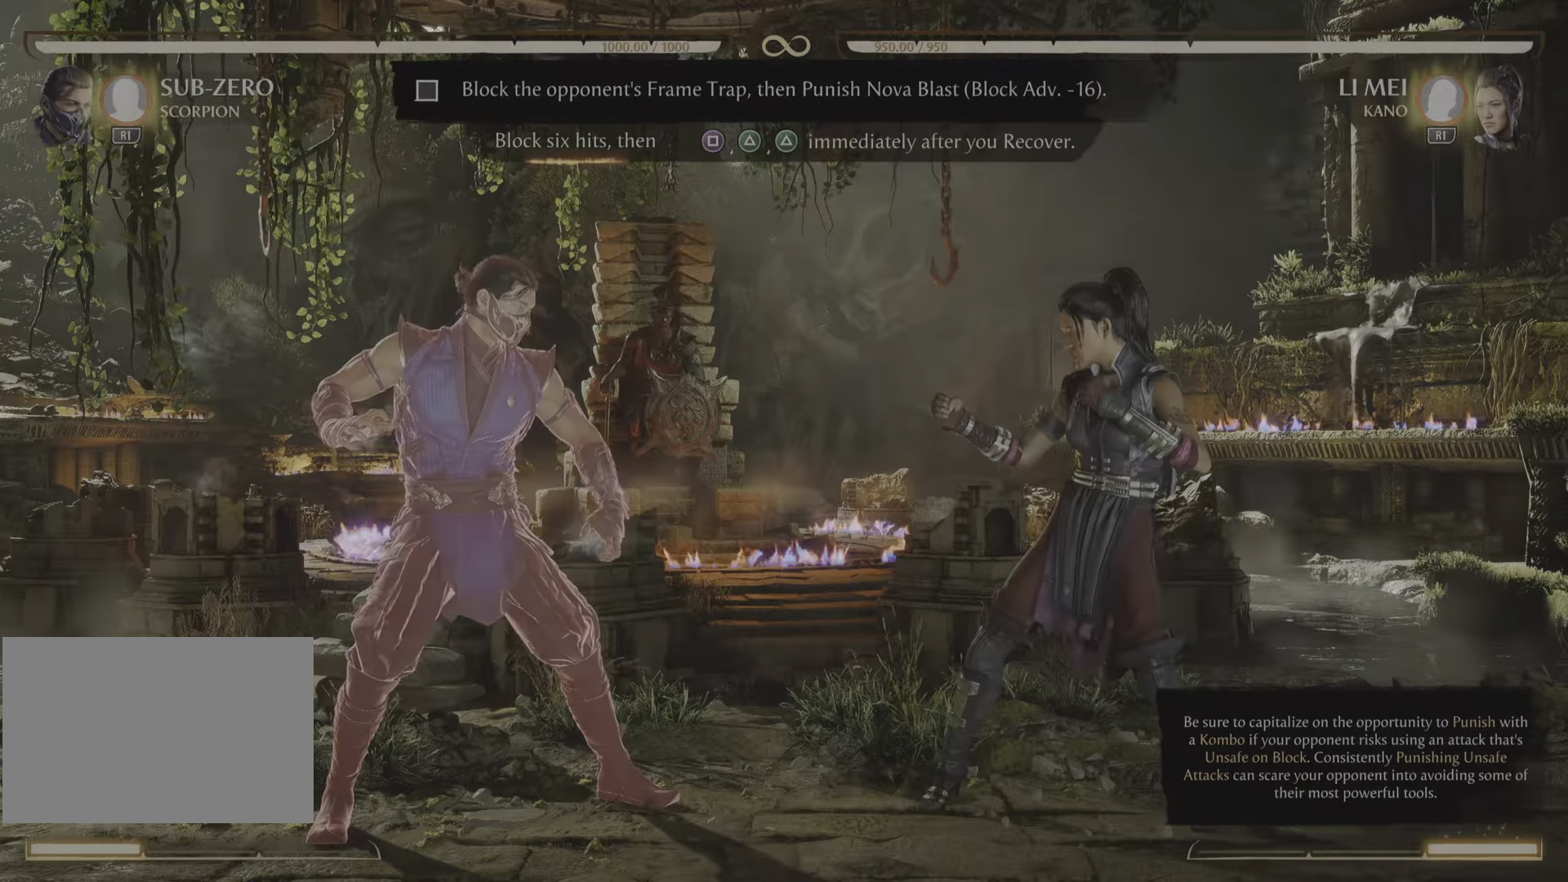
{"buttons": ["R2"], "events": []}
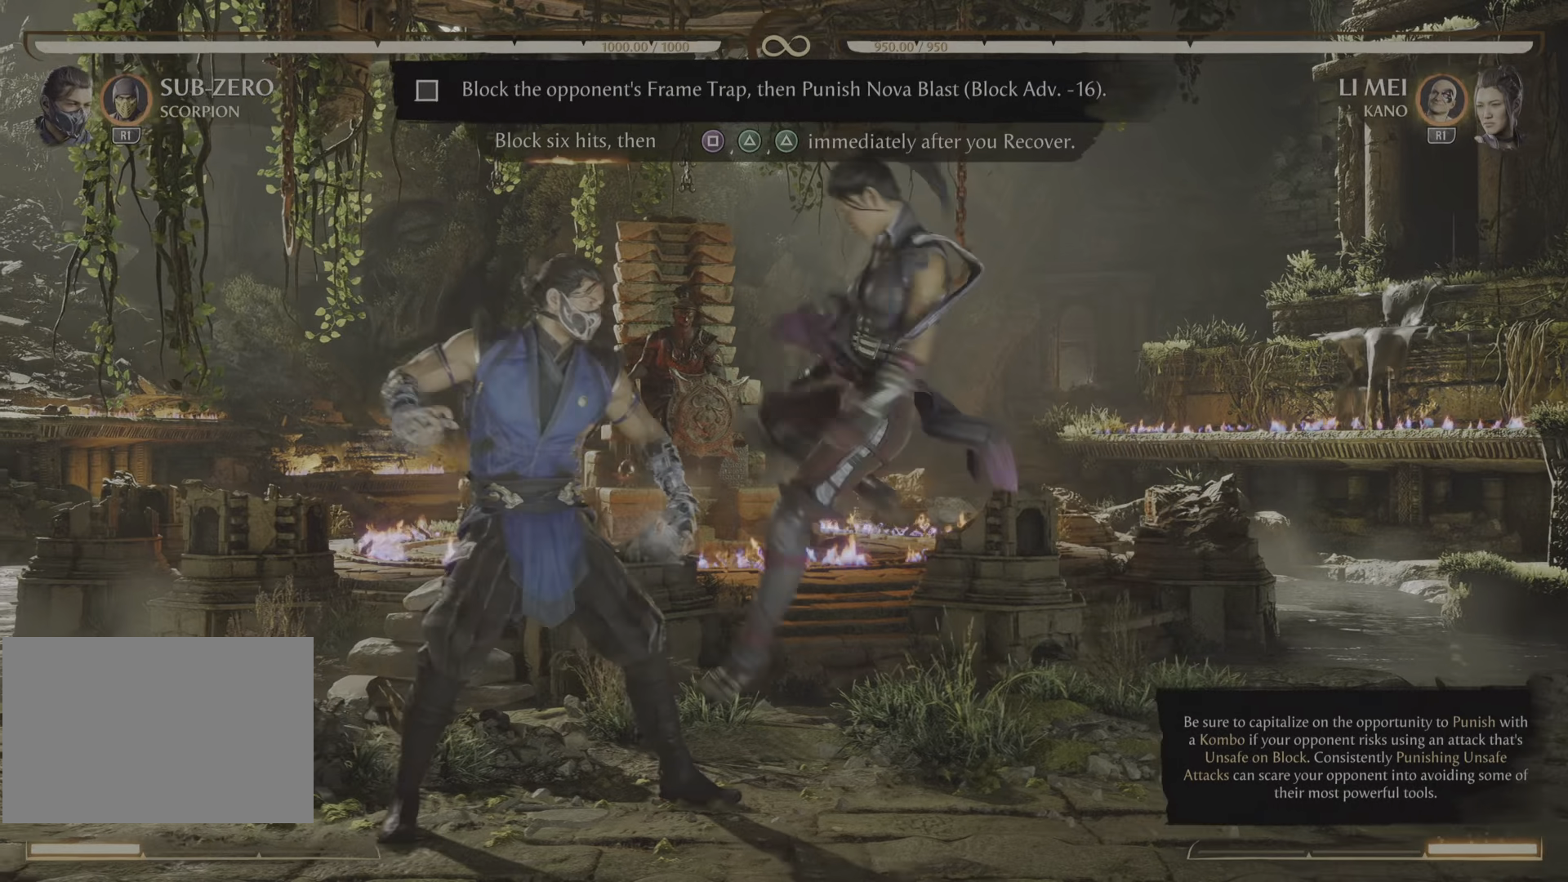
{"buttons": ["R2"], "events": []}
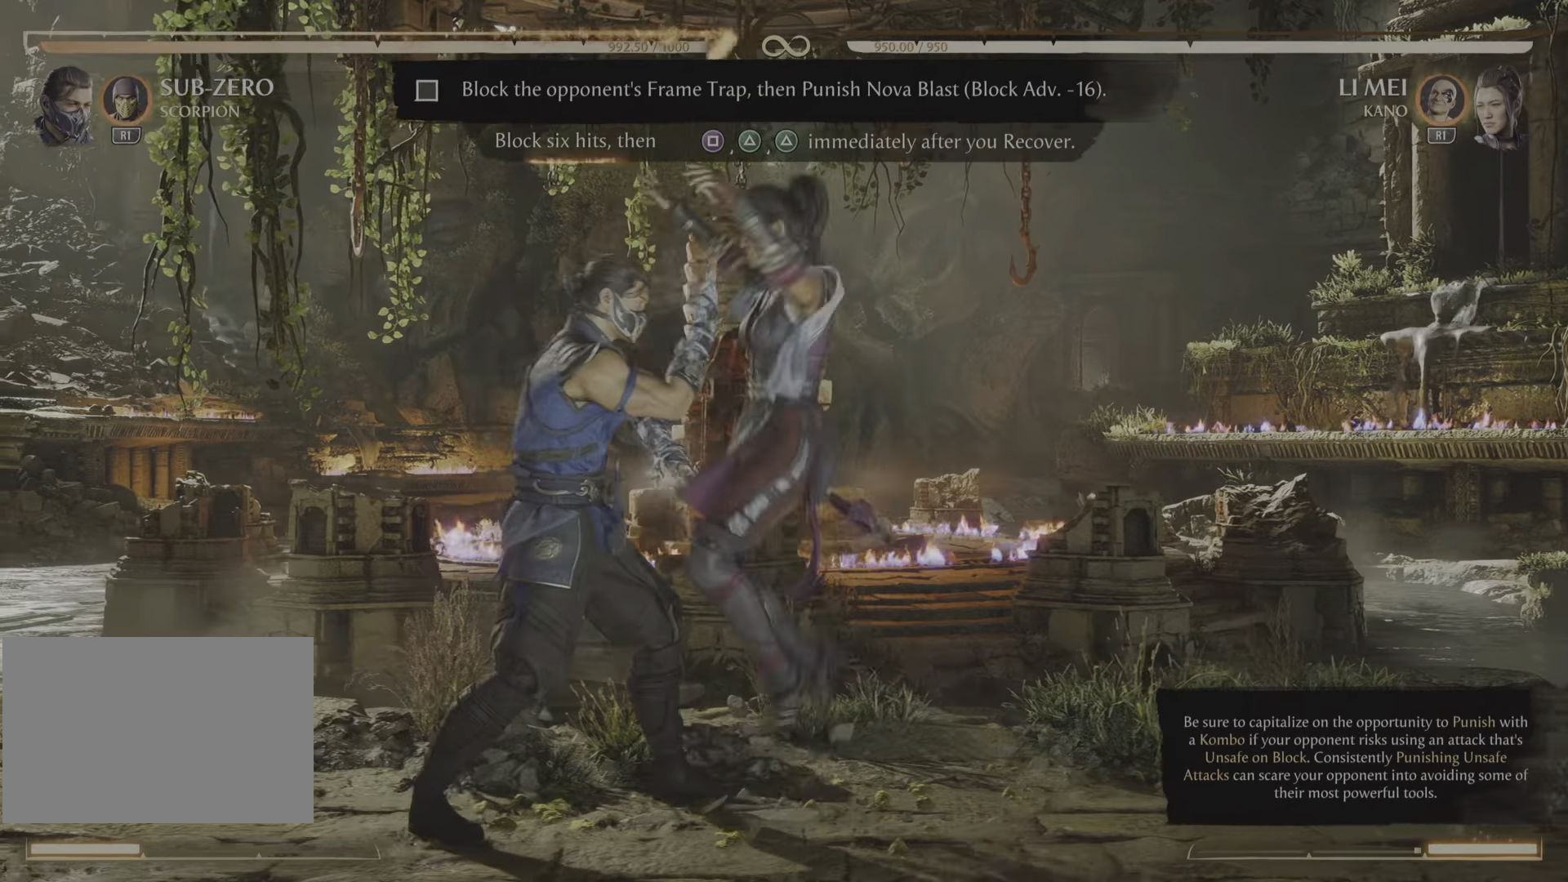
{"buttons": ["R2"], "events": []}
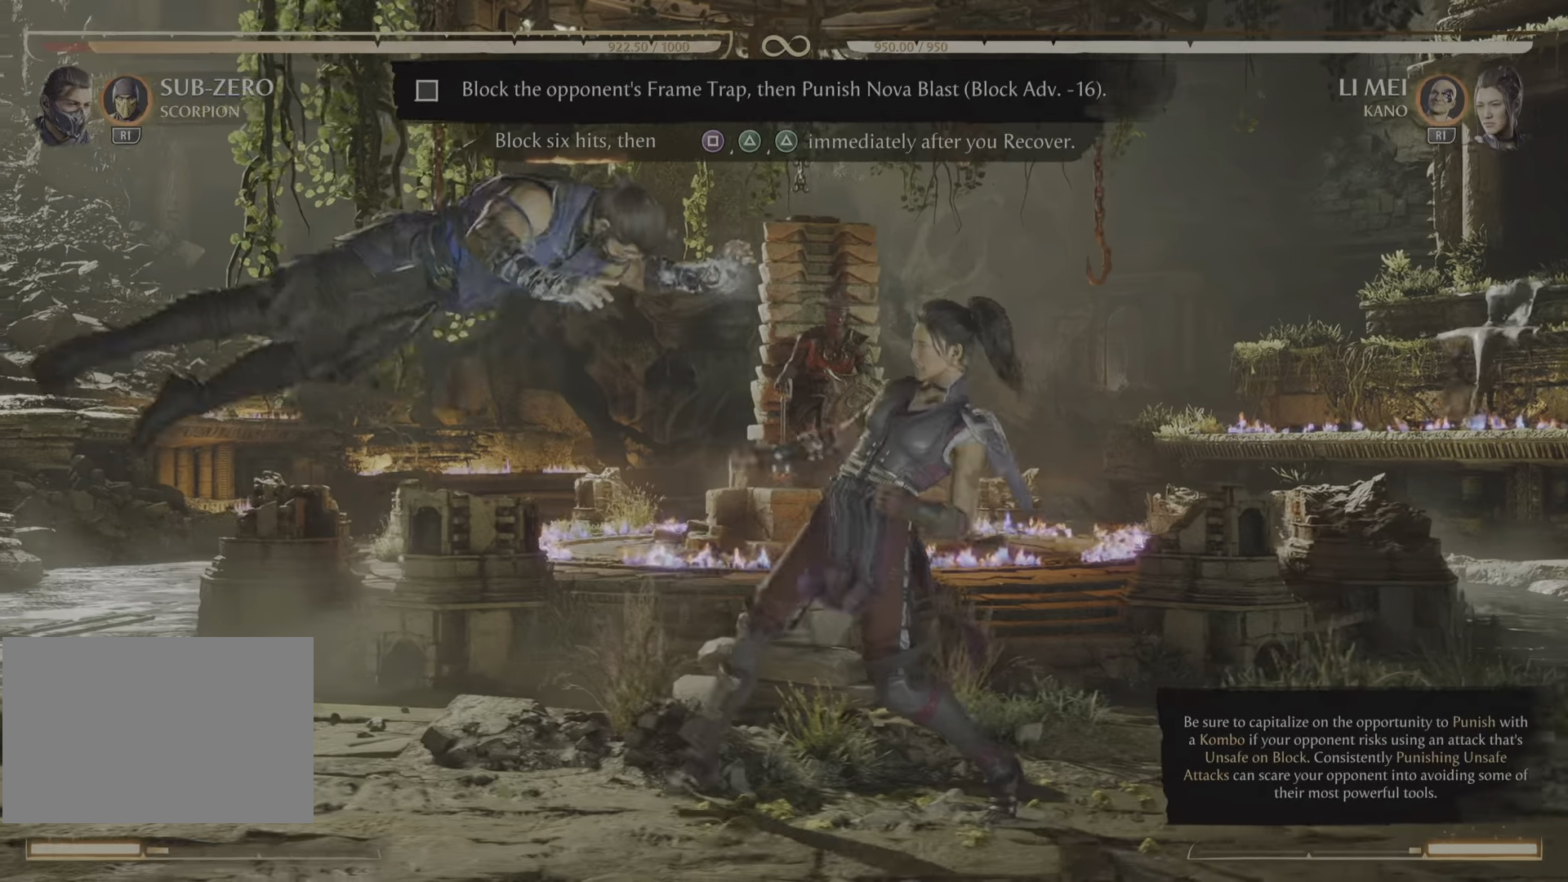
{"buttons": [], "events": [[450, "R2", "up"]]}
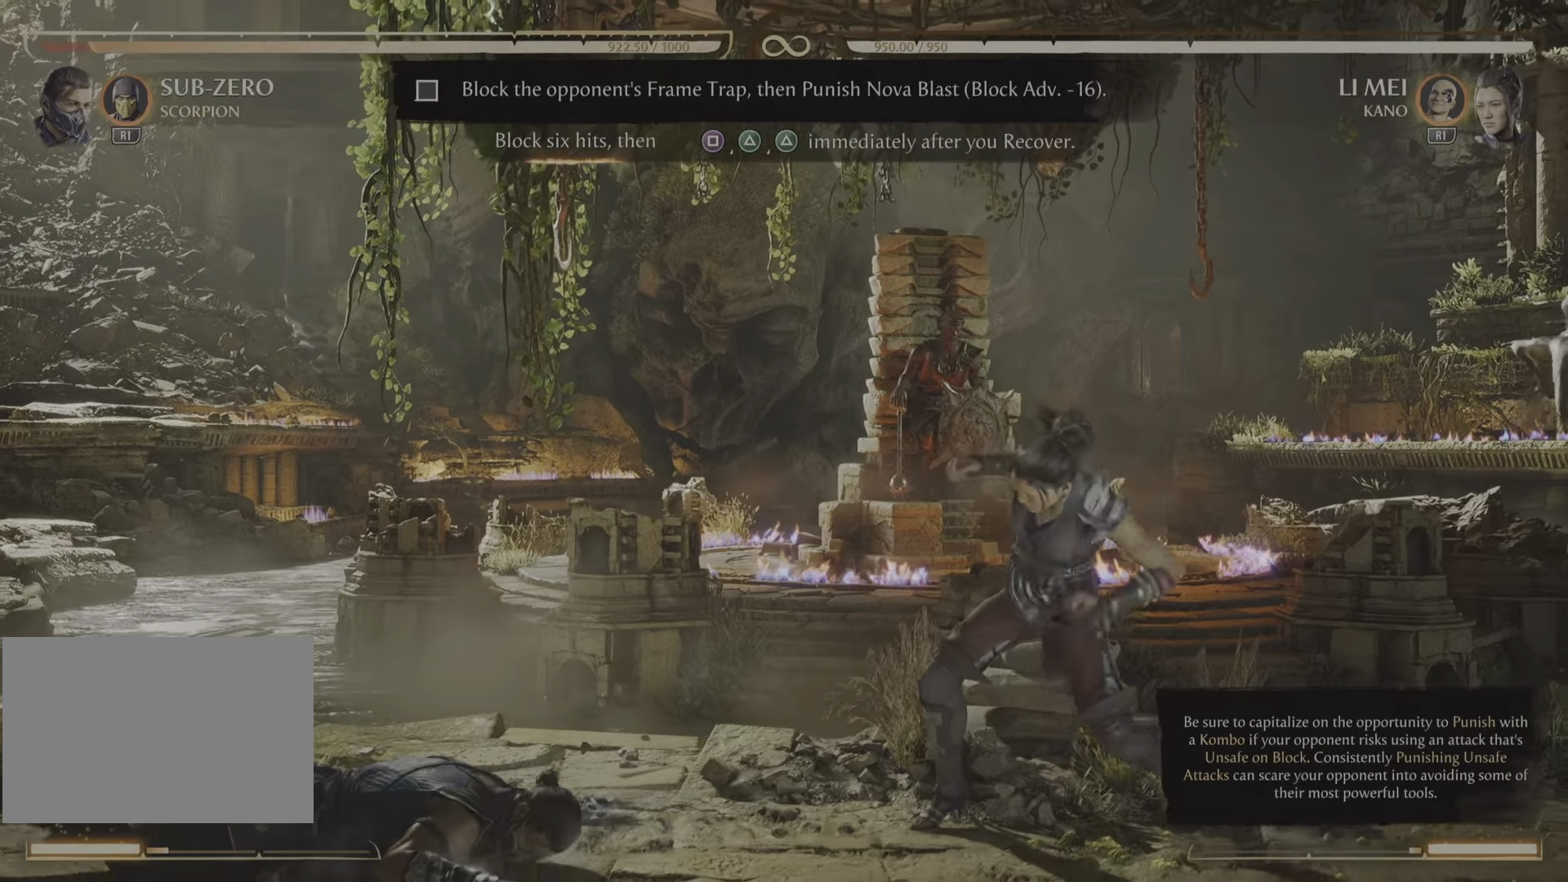
{"buttons": [], "events": []}